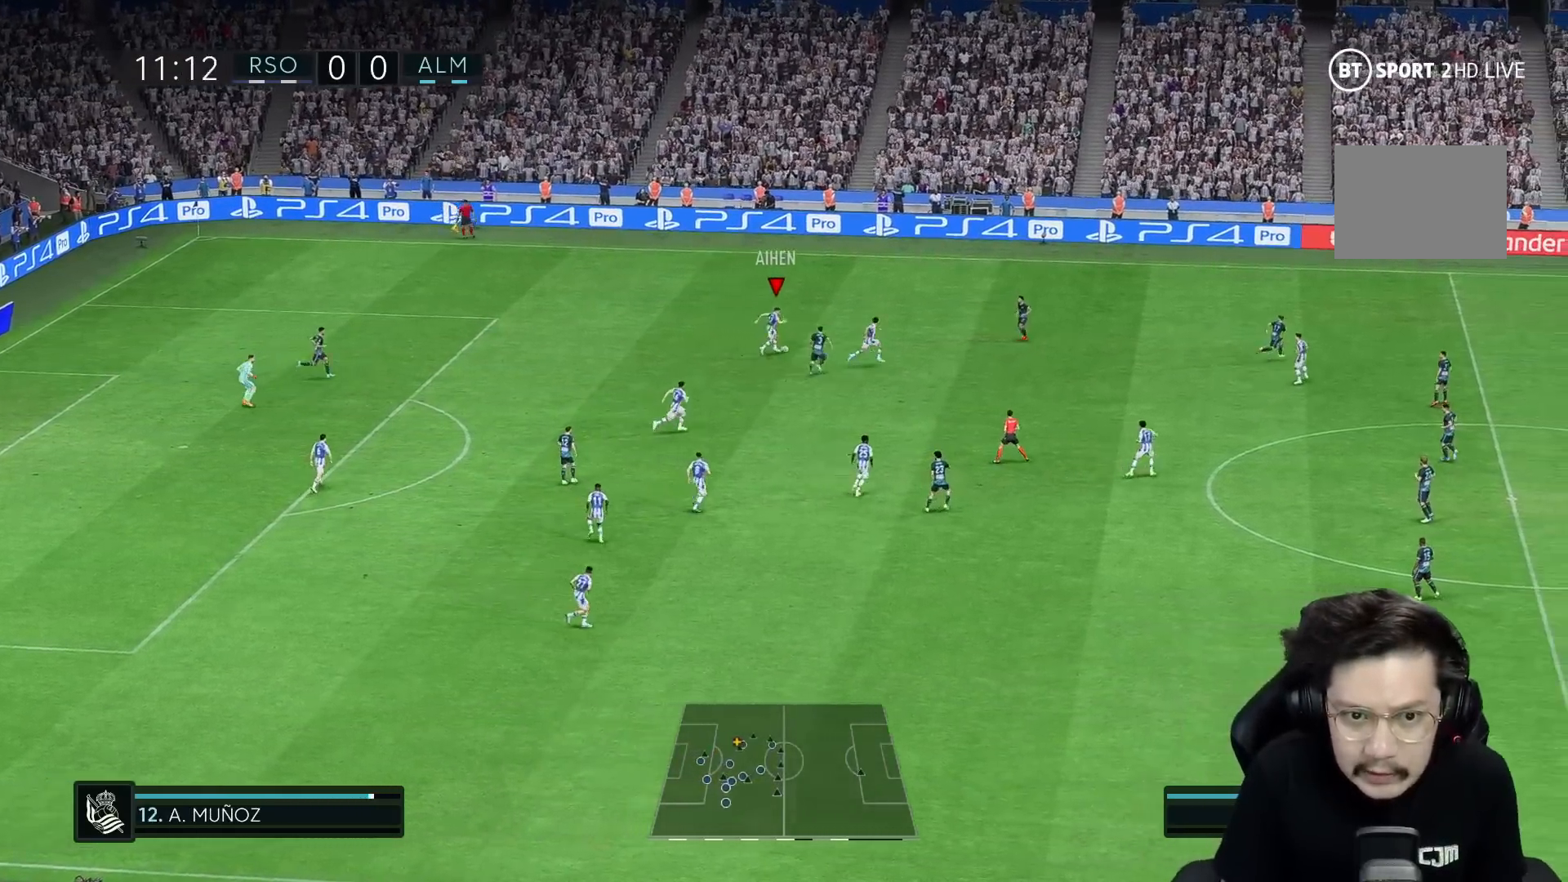
Gameplay with a controller (Xbox layout); each line is a JSON object with the inputs held at the frame after it. "events" lists button and stick changes between this image and that frame as [ms after this image, input, new state], when the widget could be followed in between. Not read: L3 R3.
{"buttons": [], "left_stick": "up-right", "right_stick": "center", "events": [[117, "R1", "up"]]}
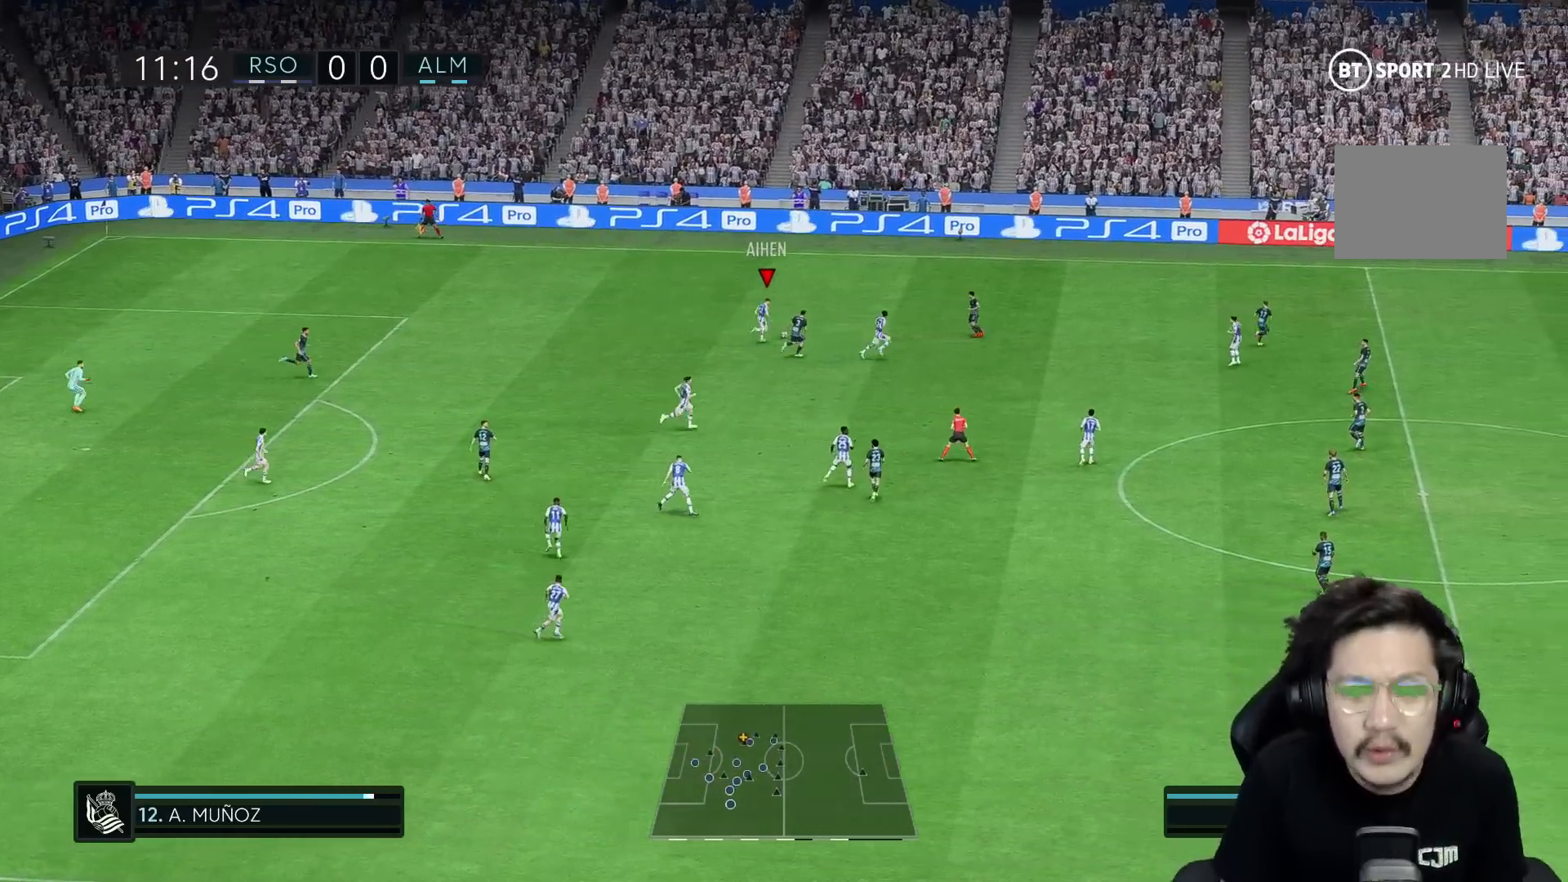
{"buttons": [], "left_stick": "down-left", "right_stick": "center", "events": [[33, "left_stick", "up"], [200, "left_stick", "down-left"], [217, "R2", "down"], [300, "R2", "up"]]}
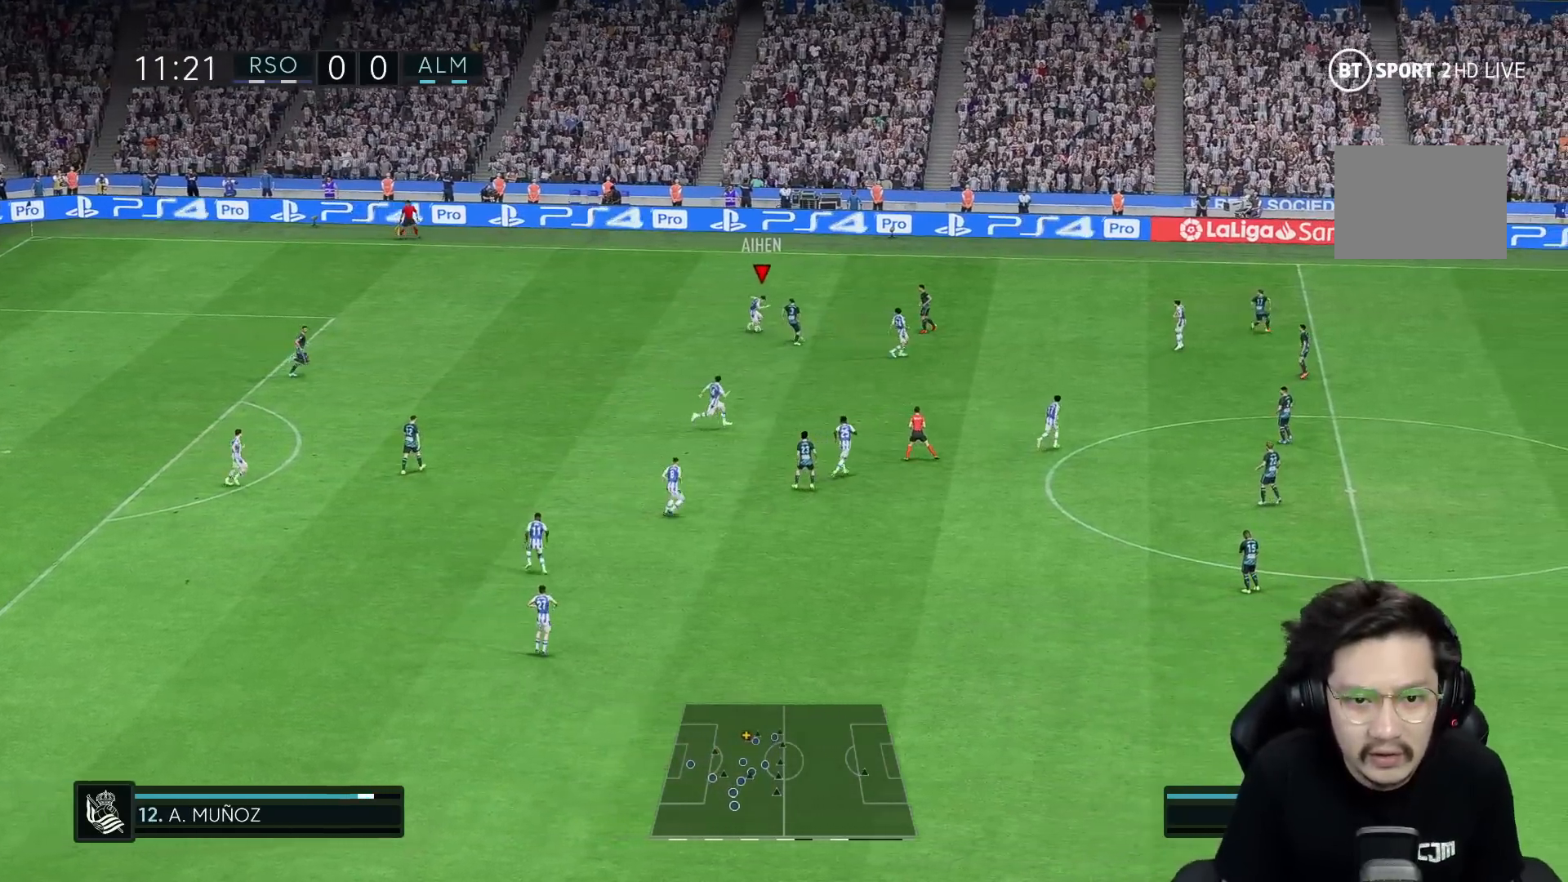
{"buttons": [], "left_stick": "down-left", "right_stick": "center", "events": []}
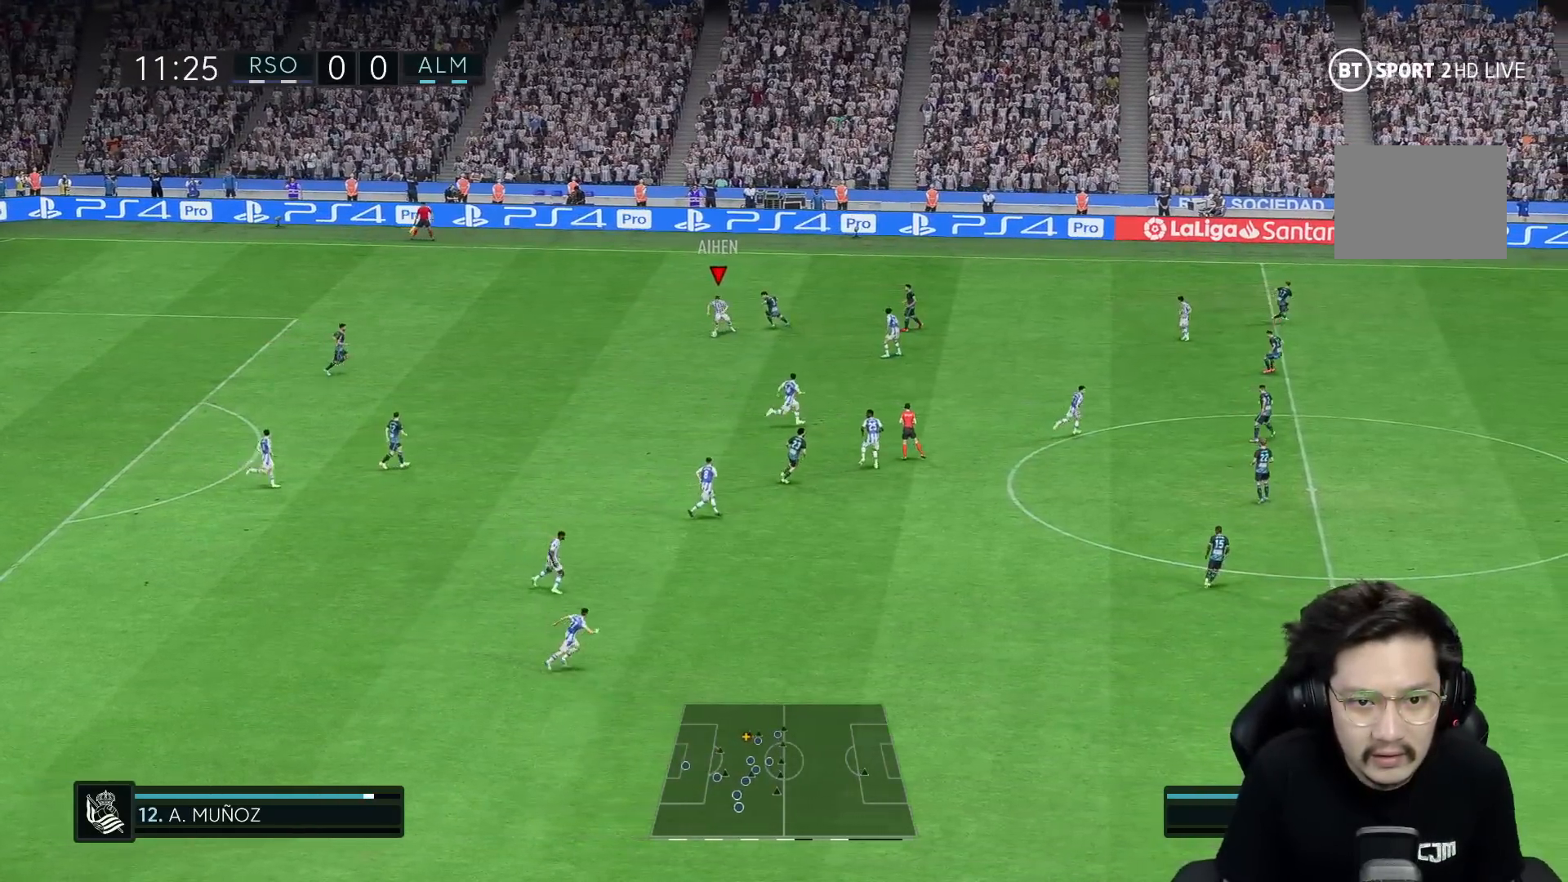
{"buttons": [], "left_stick": "down-right", "right_stick": "center", "events": [[217, "left_stick", "down-right"]]}
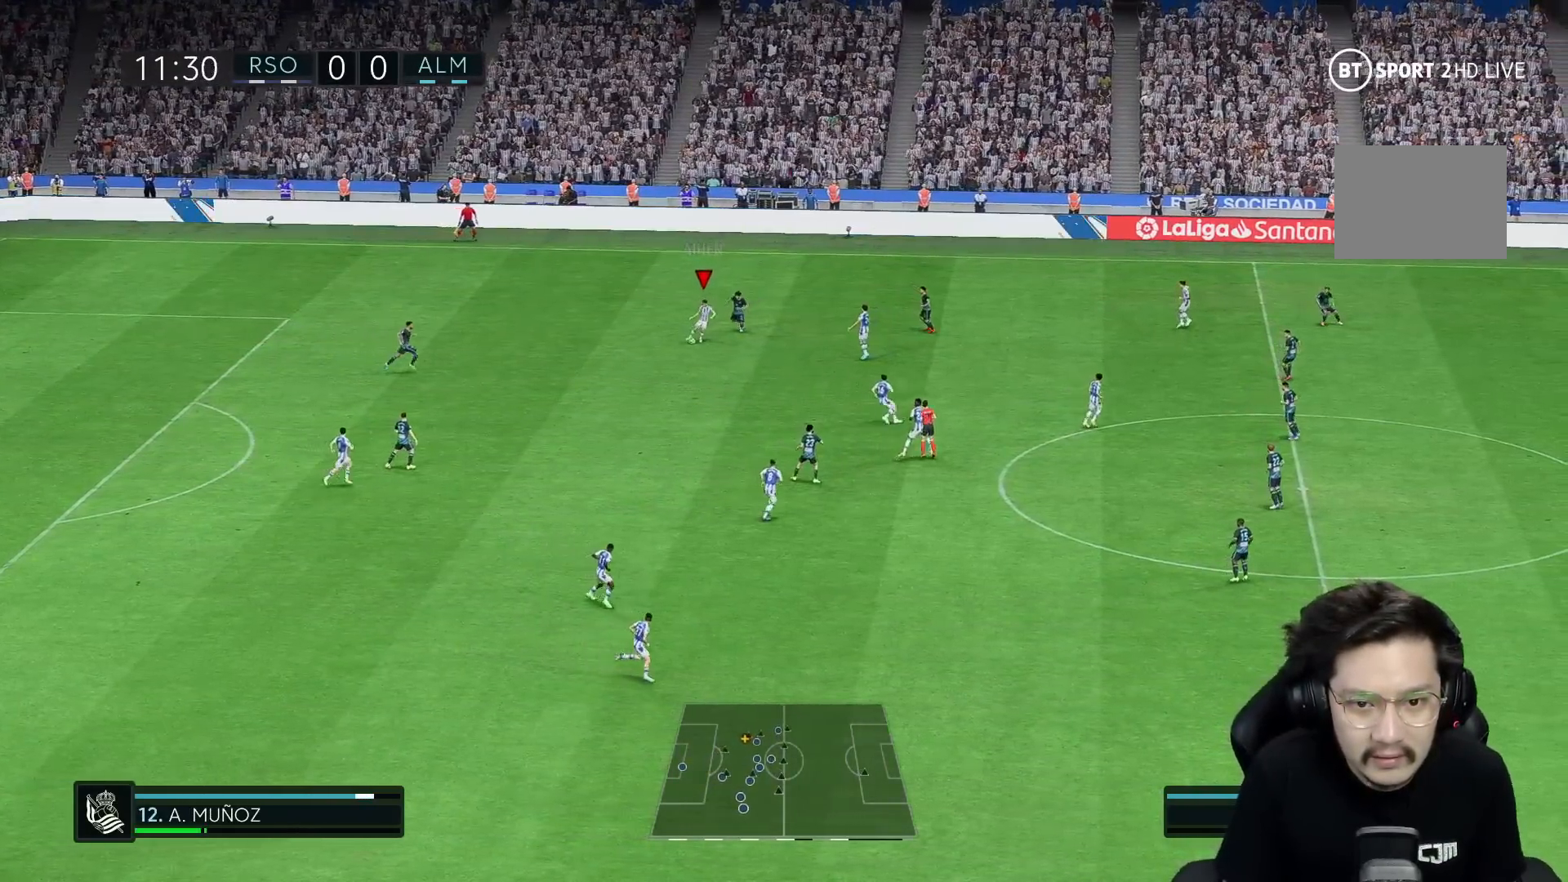
{"buttons": [], "left_stick": "right", "right_stick": "center", "events": [[417, "left_stick", "right"]]}
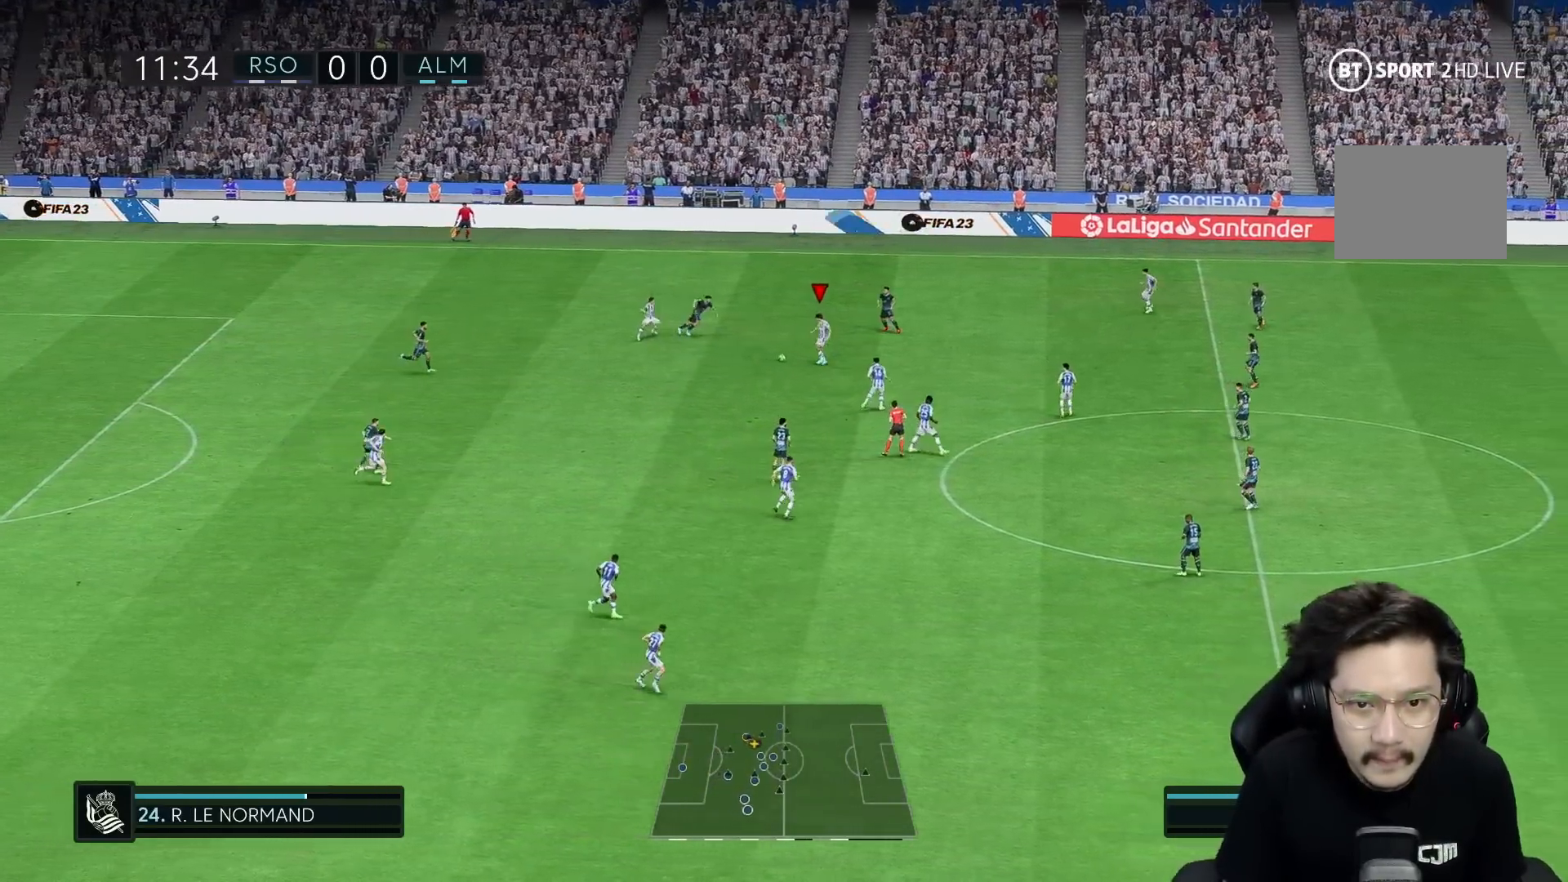
{"buttons": [], "left_stick": "down-right", "right_stick": "center", "events": [[283, "A", "down"], [383, "left_stick", "down-right"], [450, "A", "up"]]}
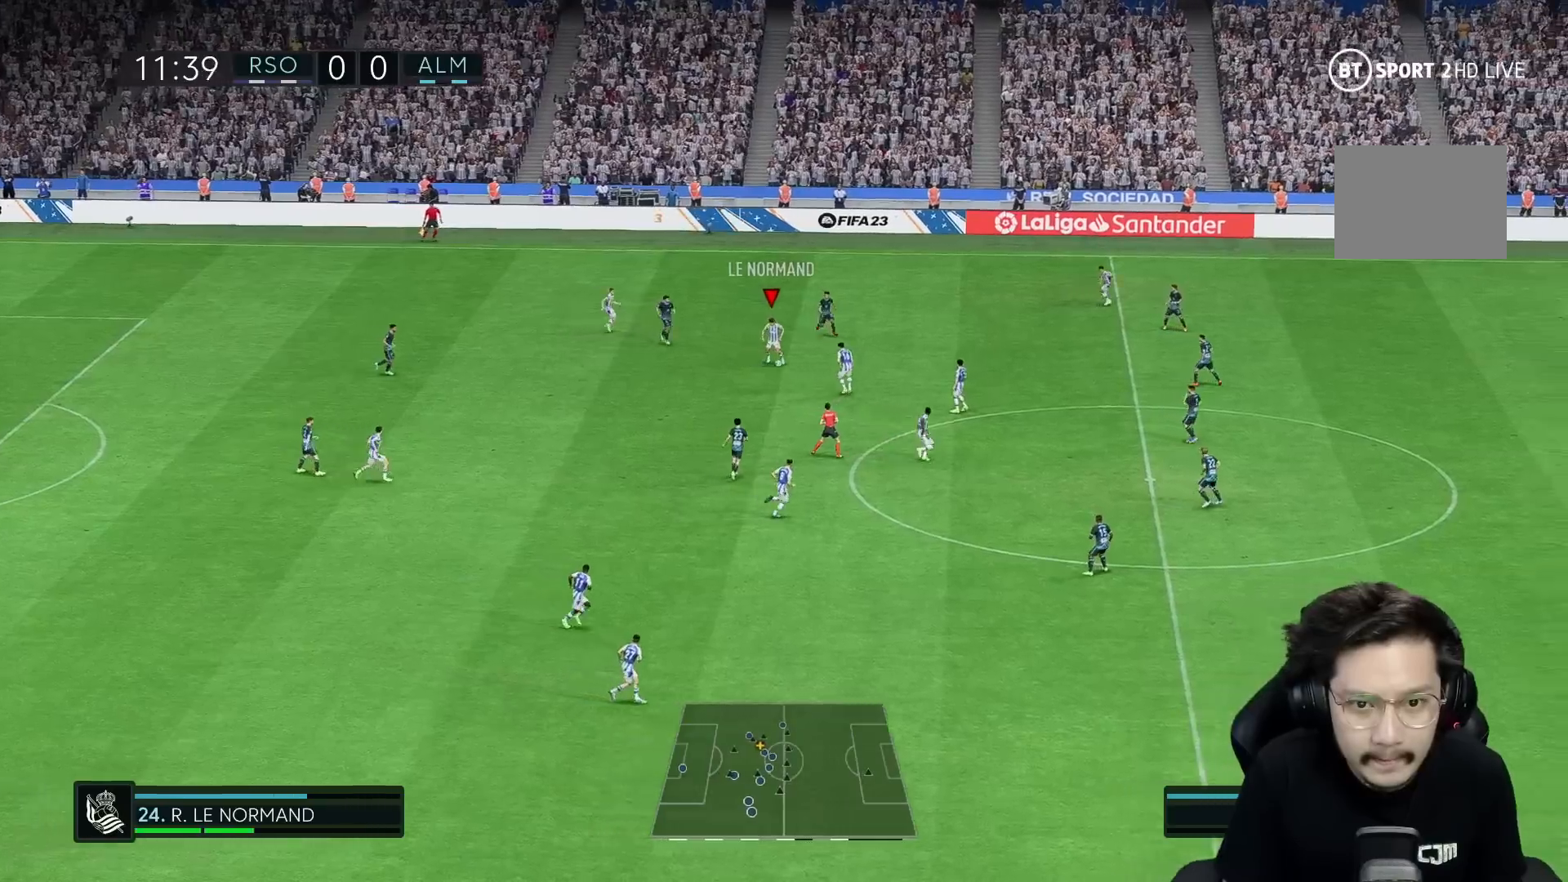
{"buttons": [], "left_stick": "down-right", "right_stick": "center", "events": []}
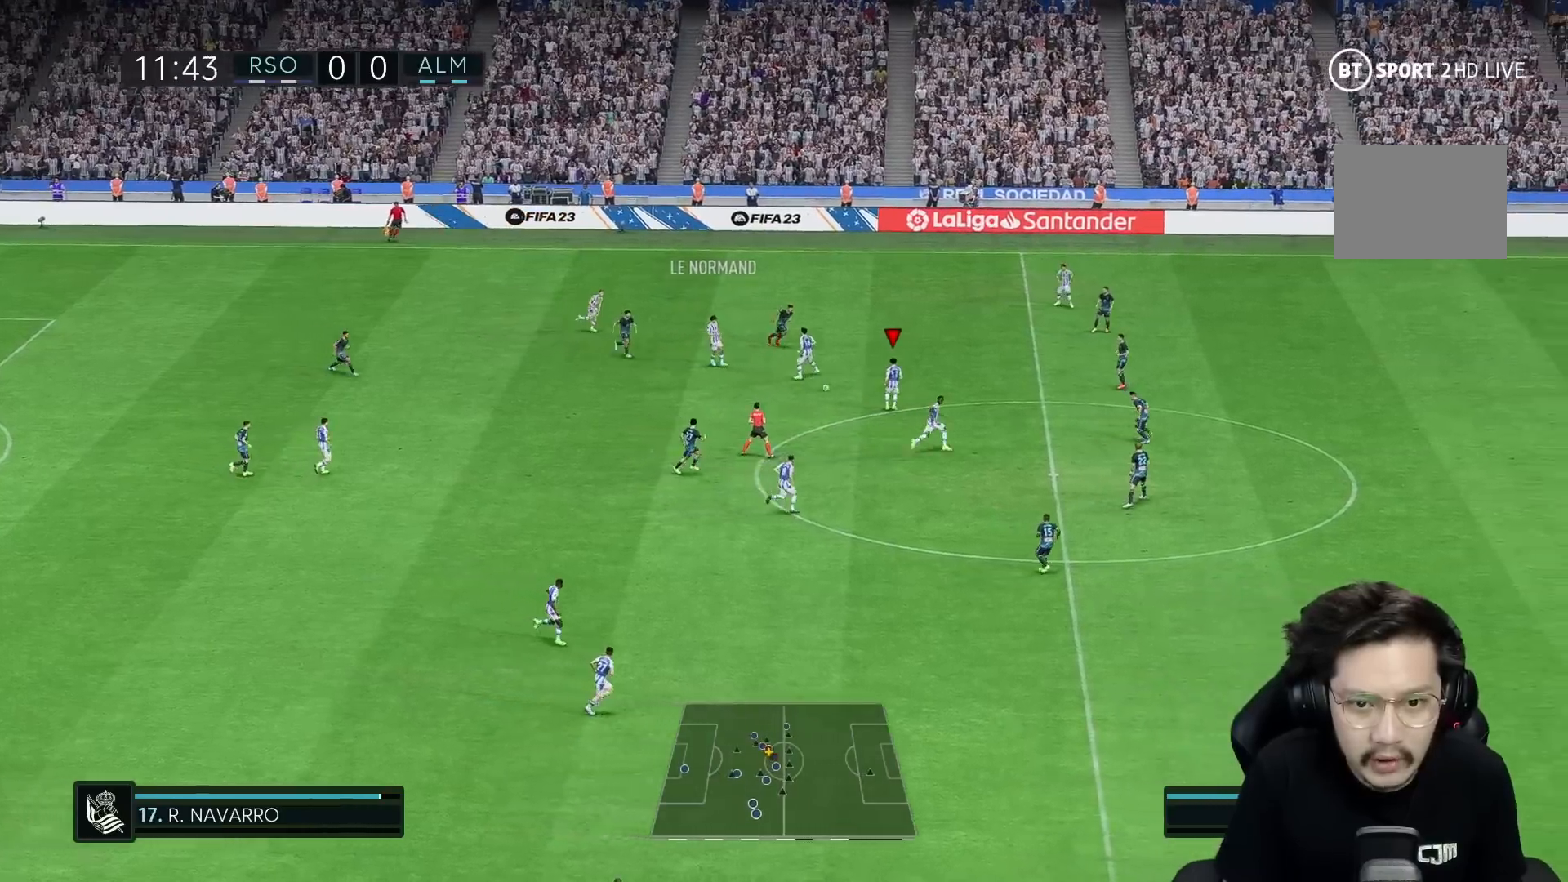
{"buttons": [], "left_stick": "down-right", "right_stick": "center", "events": []}
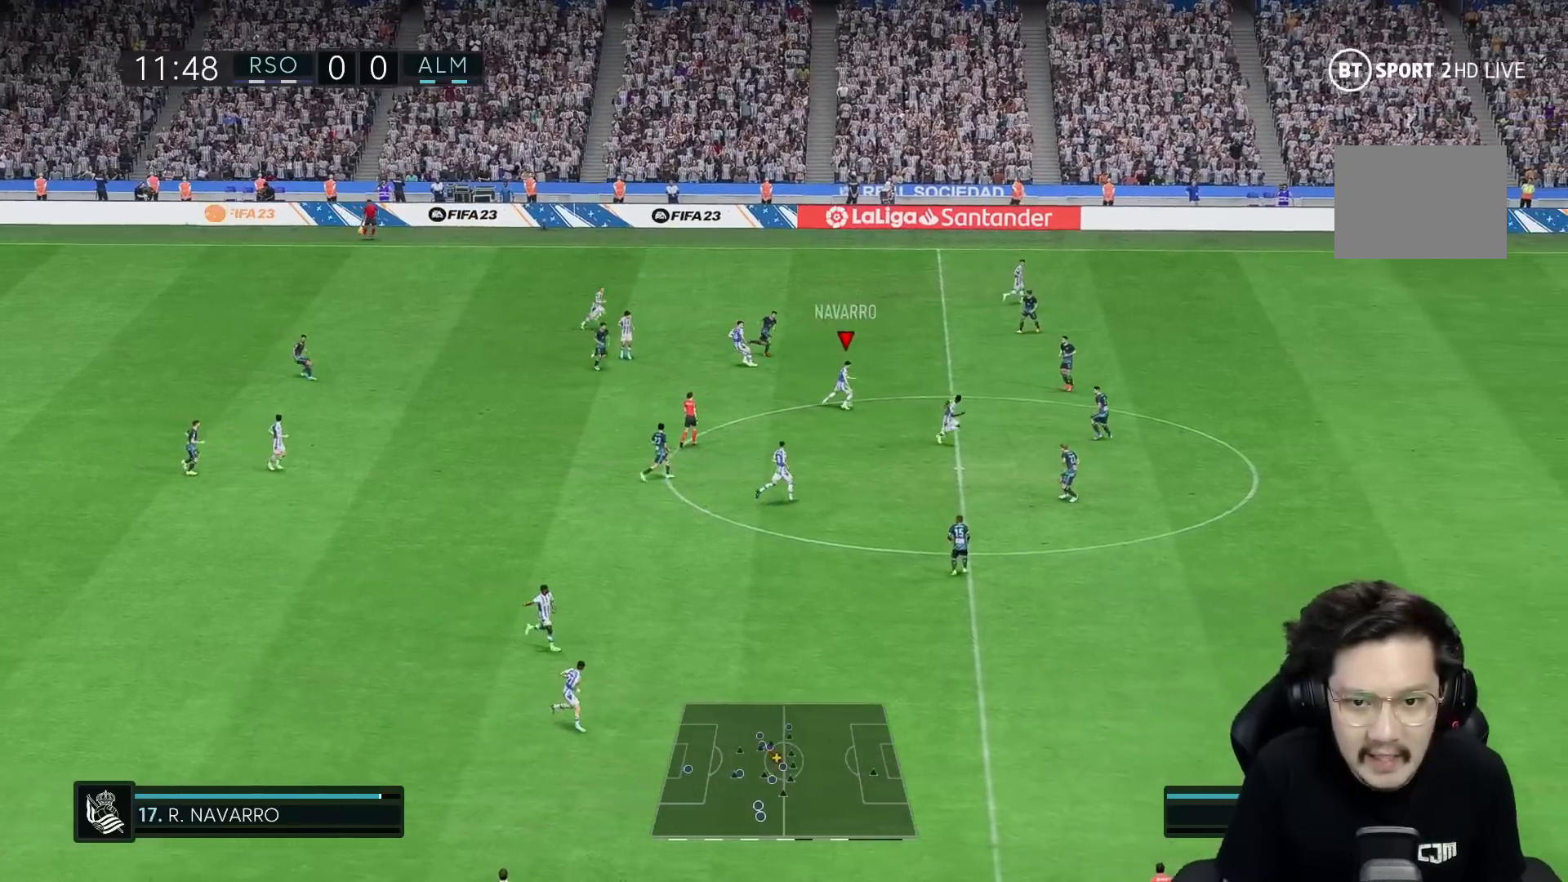
{"buttons": [], "left_stick": "down-right", "right_stick": "center", "events": []}
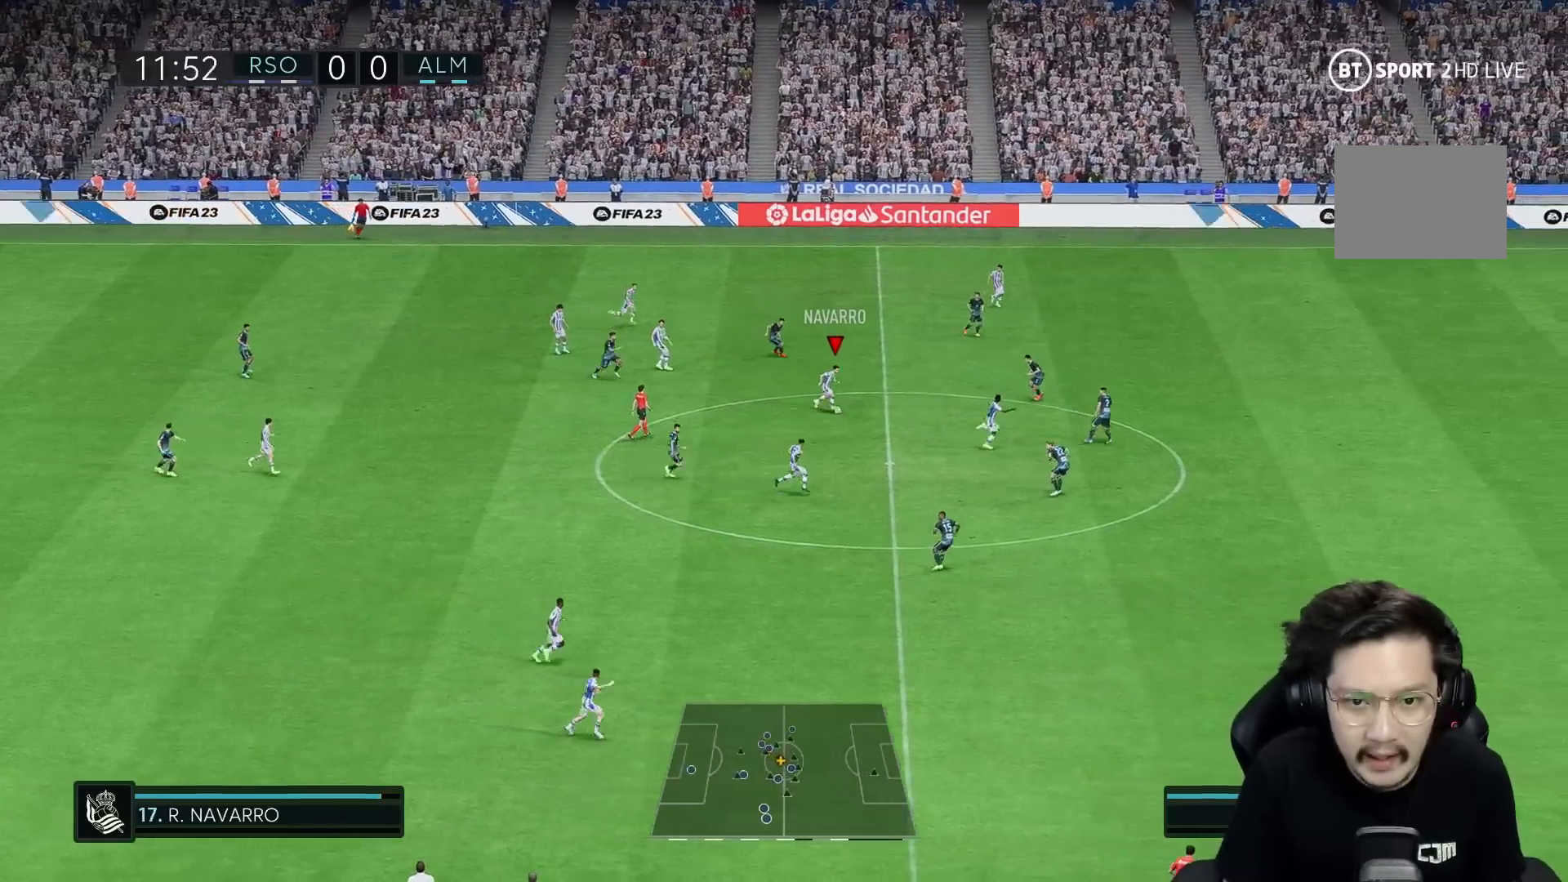
{"buttons": ["Y", "R2"], "left_stick": "down-right", "right_stick": "center", "events": [[467, "R2", "down"], [467, "Y", "down"]]}
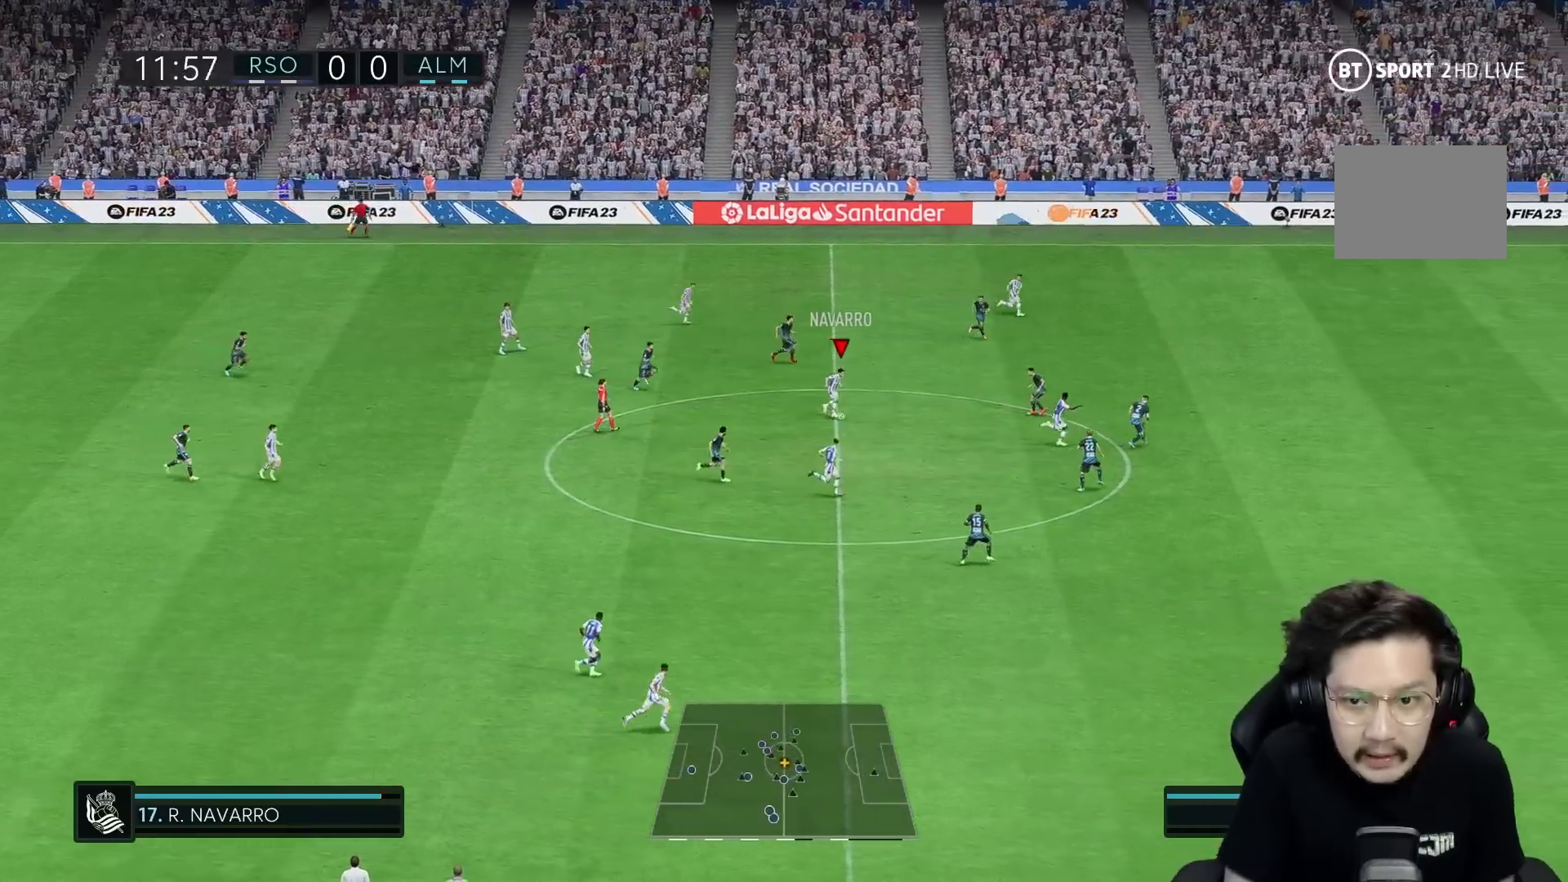
{"buttons": [], "left_stick": "right", "right_stick": "center", "events": [[33, "left_stick", "right"], [233, "Y", "up"], [267, "R2", "up"]]}
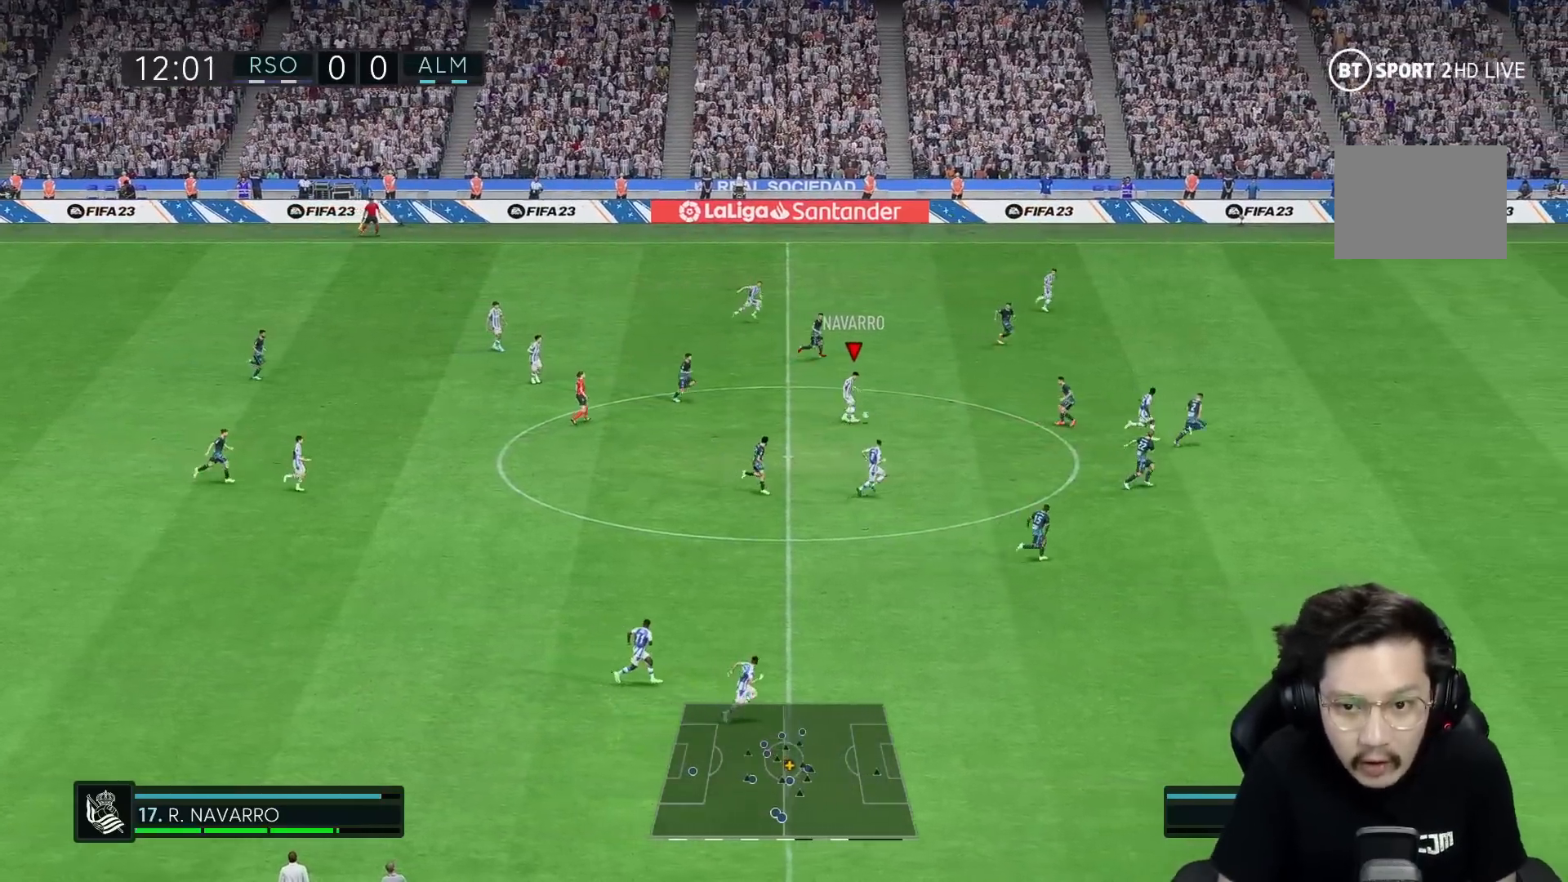
{"buttons": [], "left_stick": "right", "right_stick": "center", "events": [[50, "R1", "down"], [133, "R1", "up"], [250, "R1", "down"], [300, "R1", "up"], [383, "R1", "down"], [500, "R1", "up"]]}
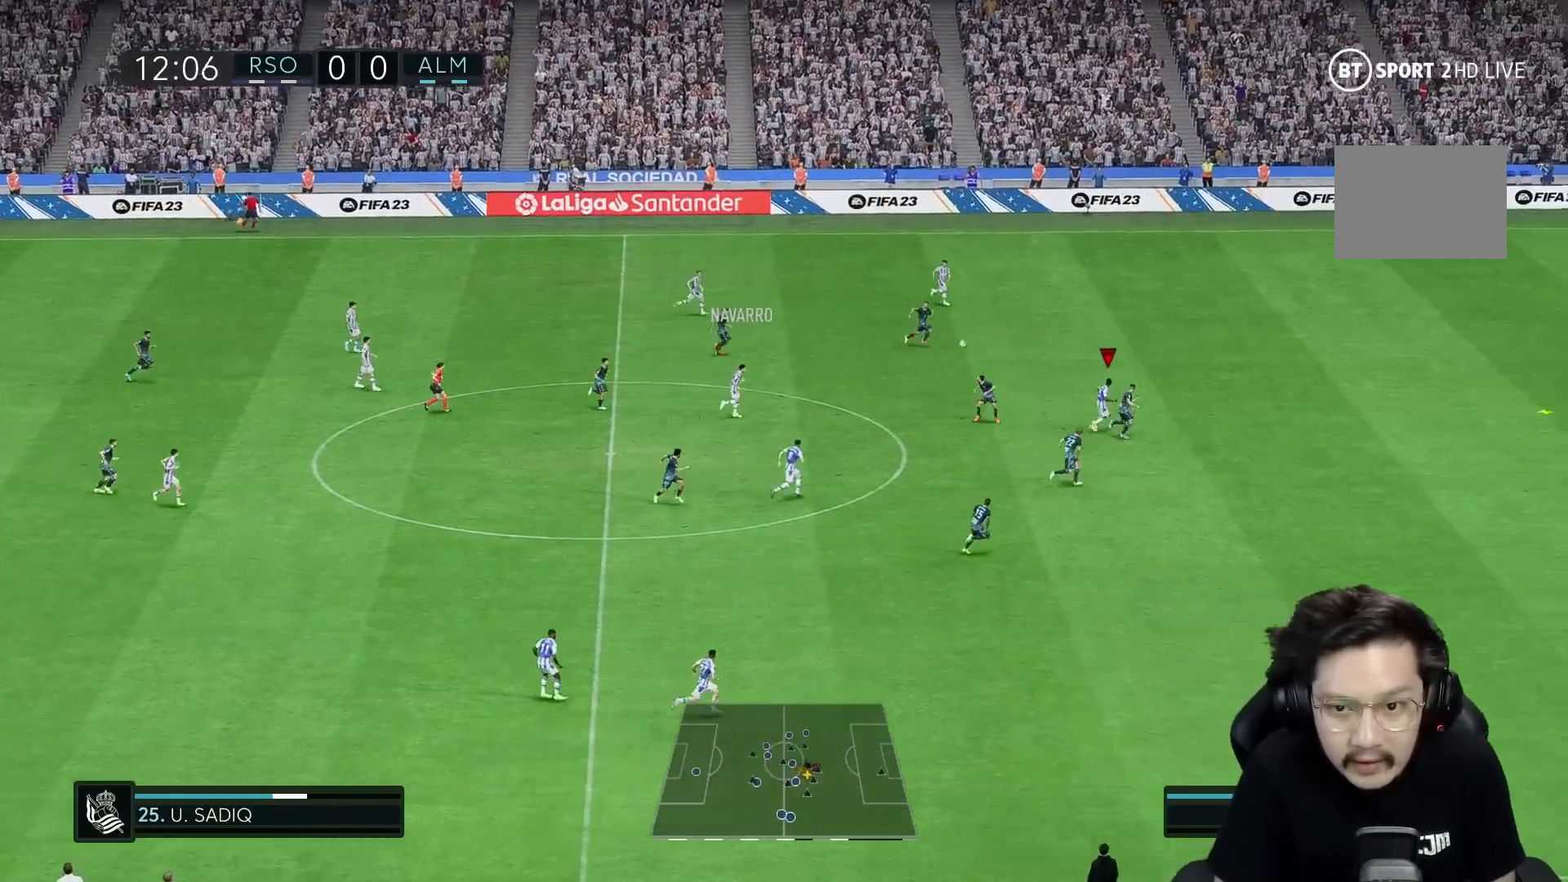
{"buttons": [], "left_stick": "right", "right_stick": "center", "events": [[17, "R1", "down"], [33, "R1", "up"]]}
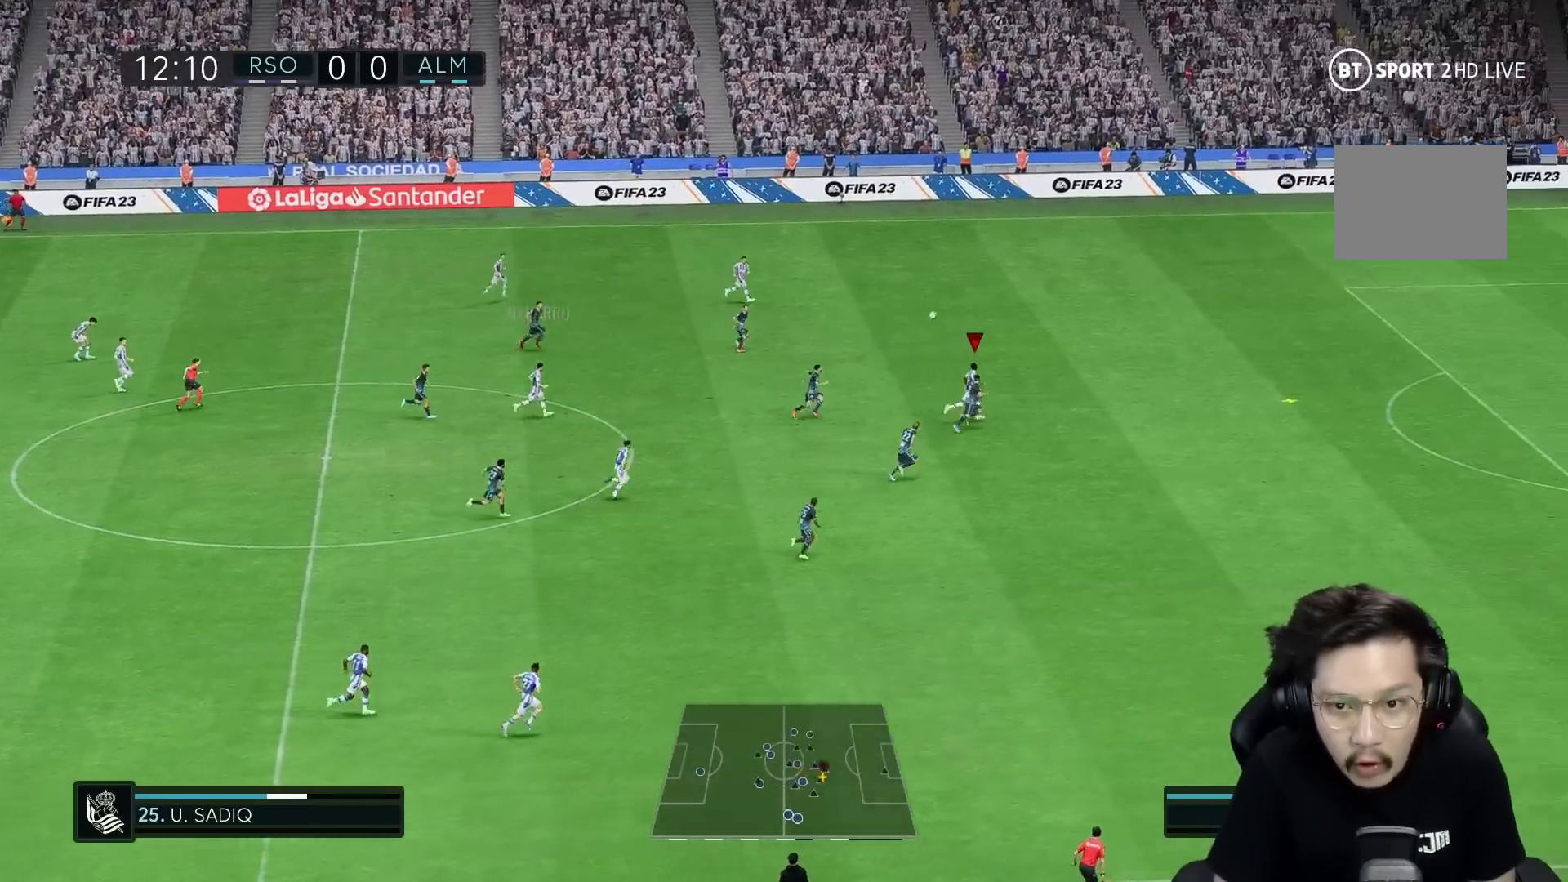
{"buttons": [], "left_stick": "right", "right_stick": "center", "events": []}
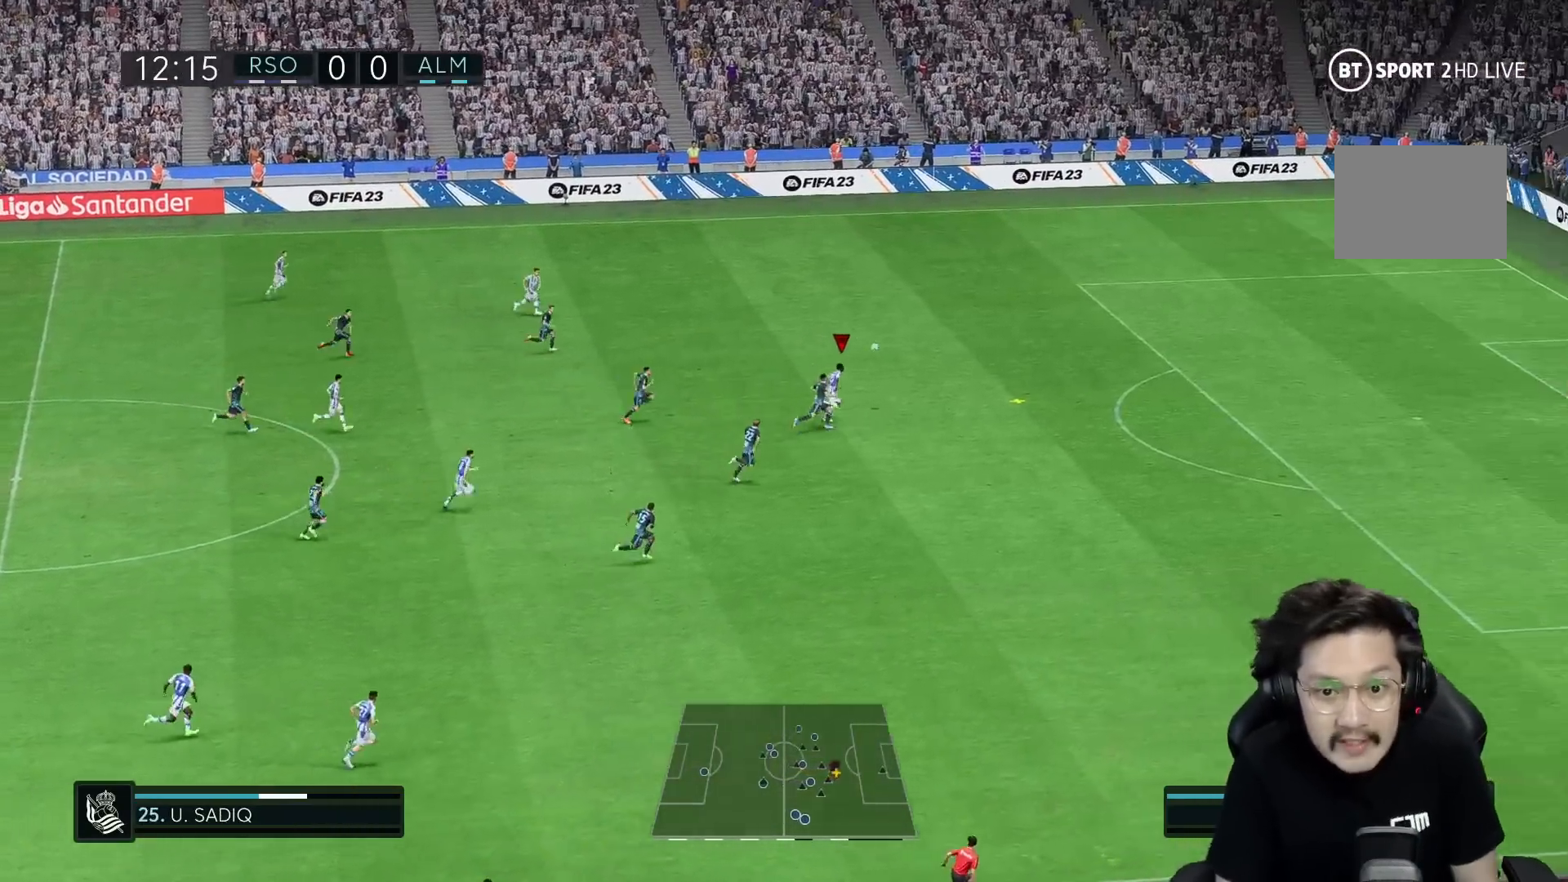
{"buttons": ["R1"], "left_stick": "right", "right_stick": "center", "events": [[133, "R1", "down"]]}
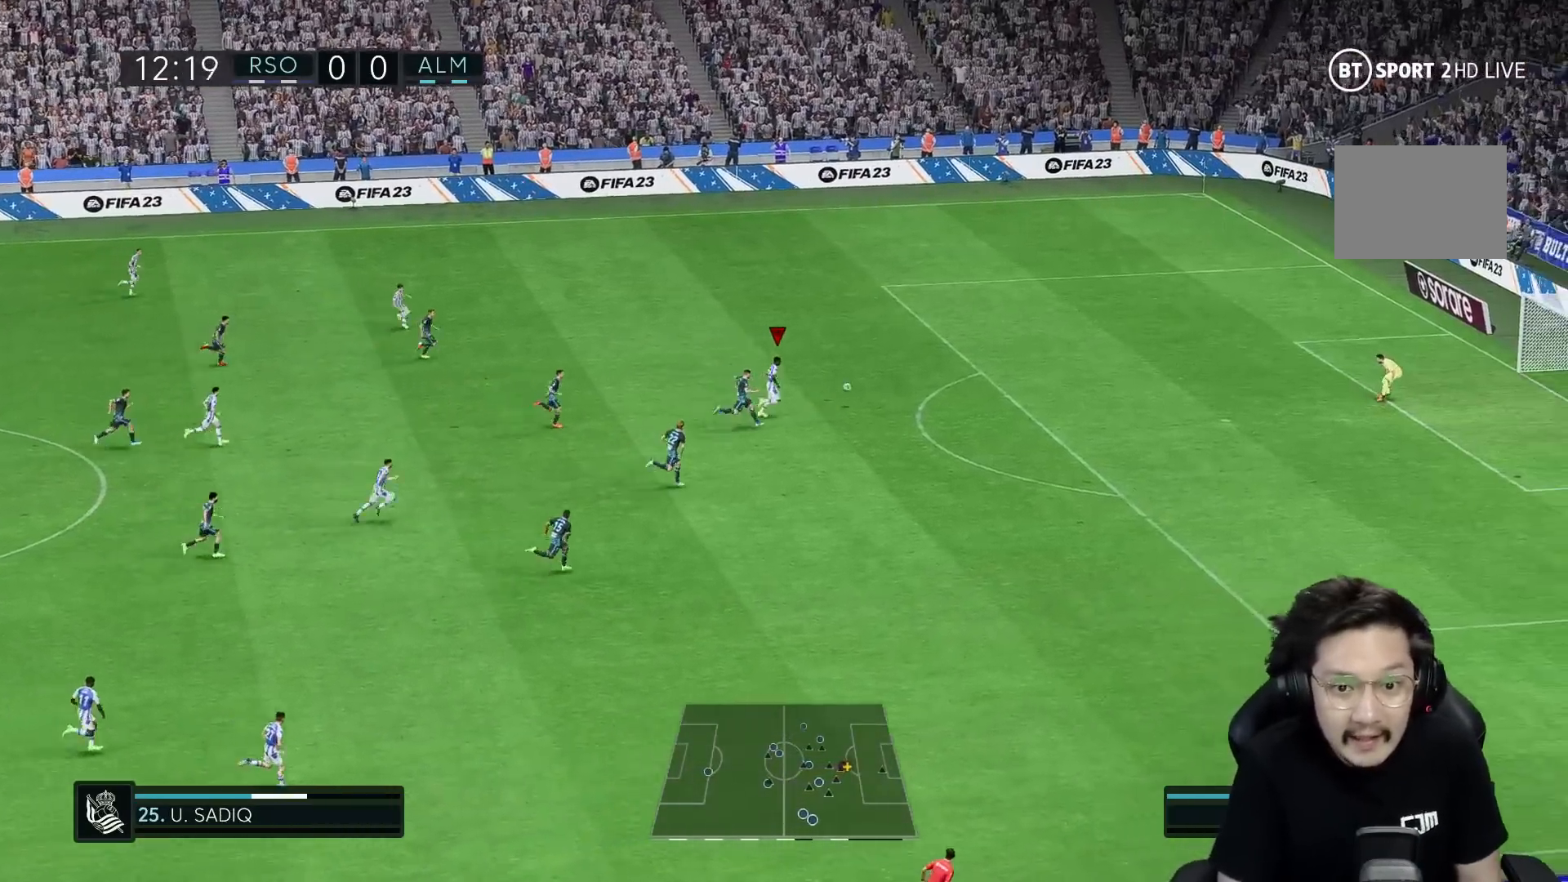
{"buttons": ["R1"], "left_stick": "right", "right_stick": "center", "events": []}
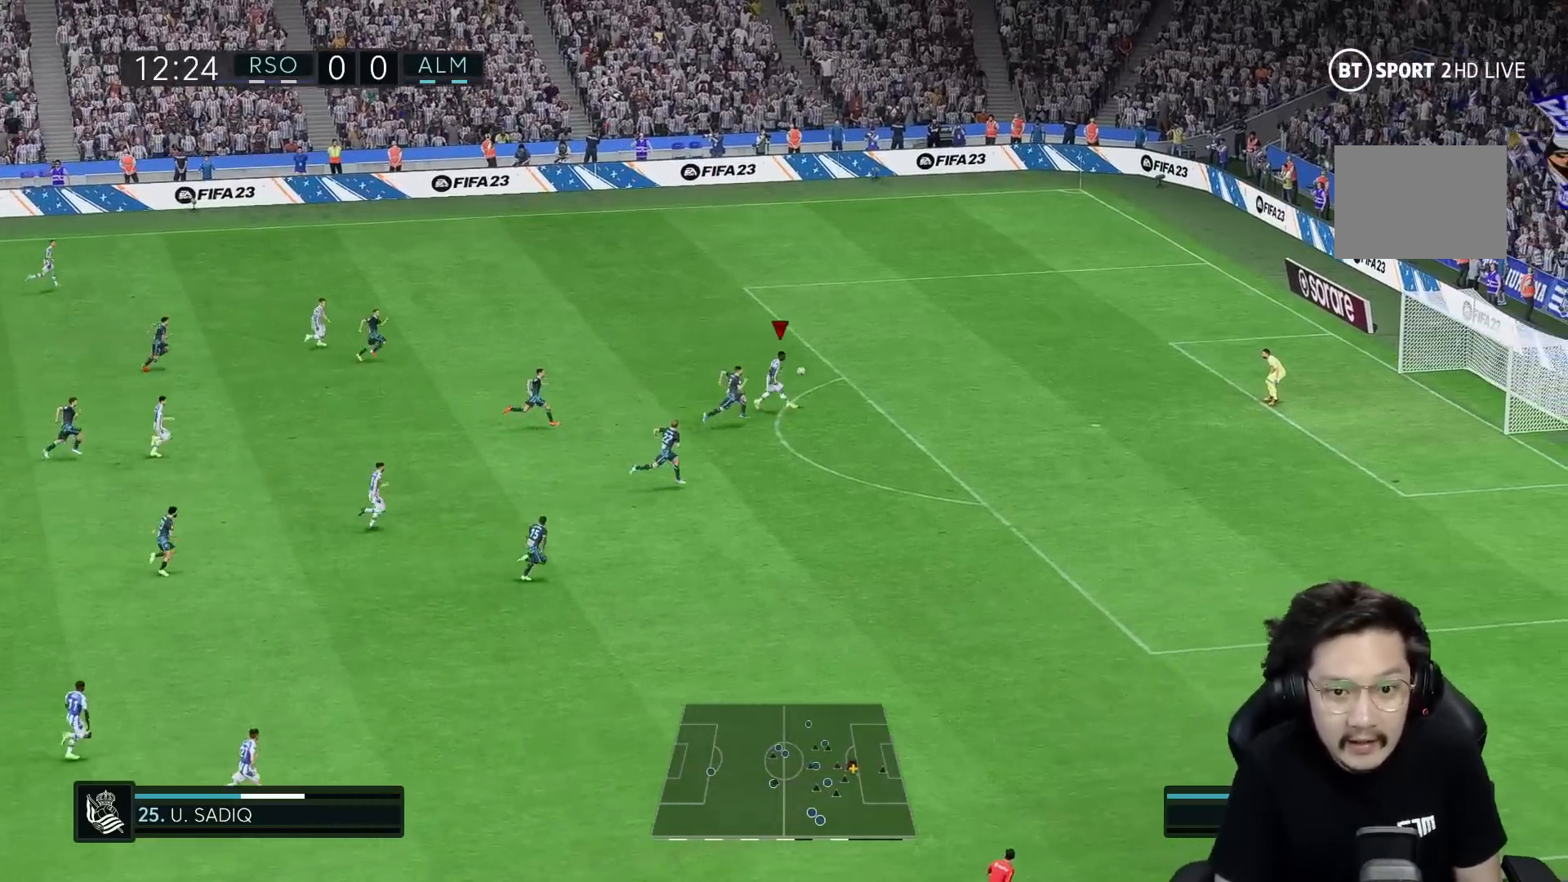
{"buttons": [], "left_stick": "up-right", "right_stick": "center", "events": [[17, "R1", "up"], [67, "R1", "down"], [133, "left_stick", "up-right"], [167, "R1", "up"]]}
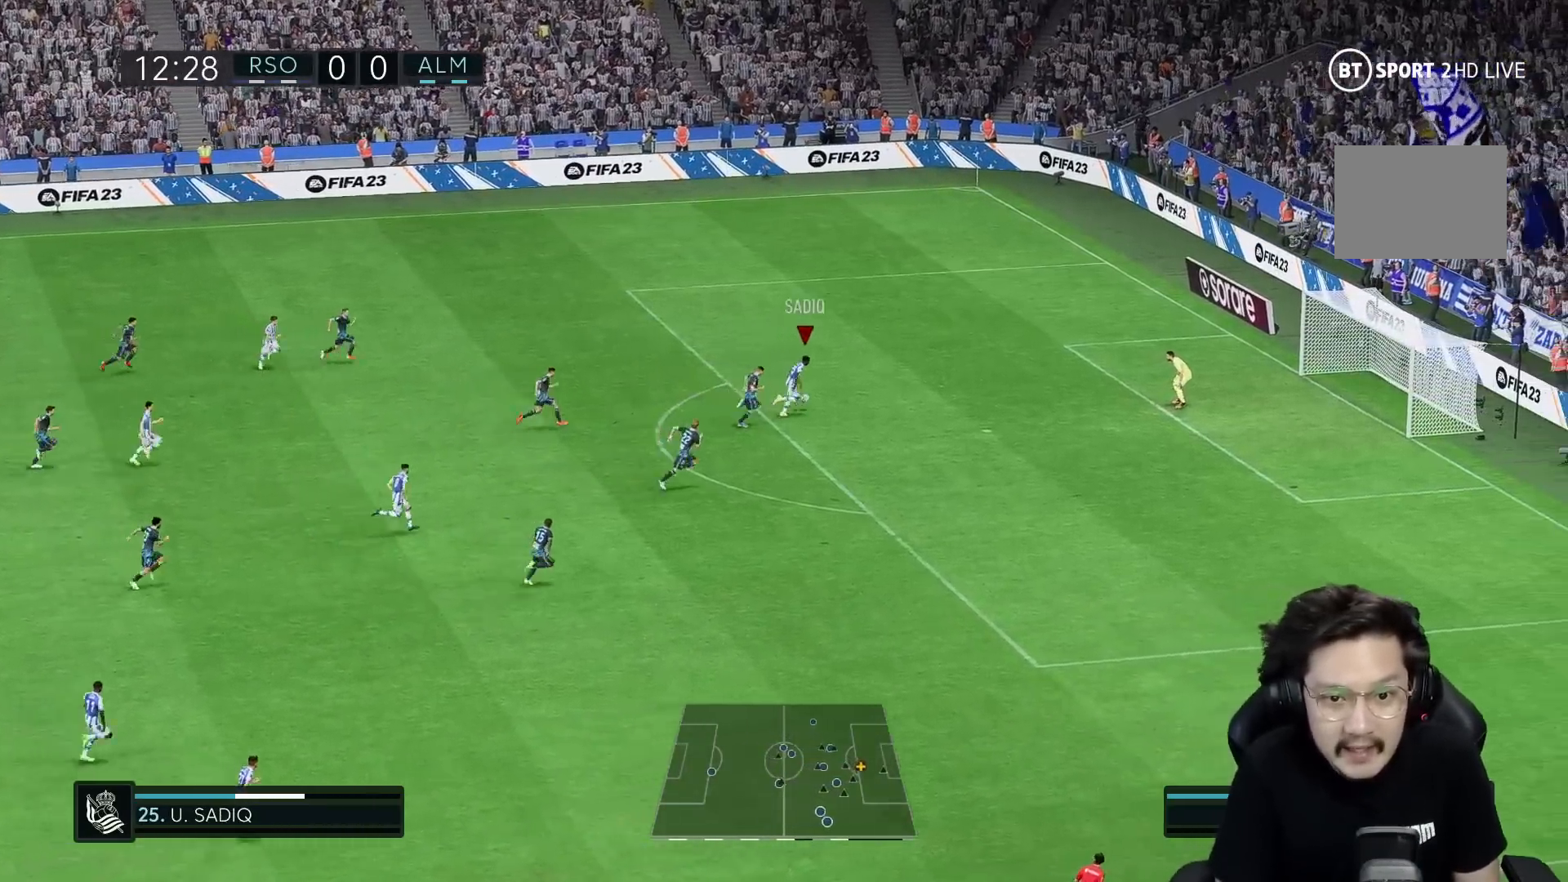
{"buttons": ["X"], "left_stick": "down-right", "right_stick": "center", "events": [[450, "X", "down"], [483, "left_stick", "down-right"]]}
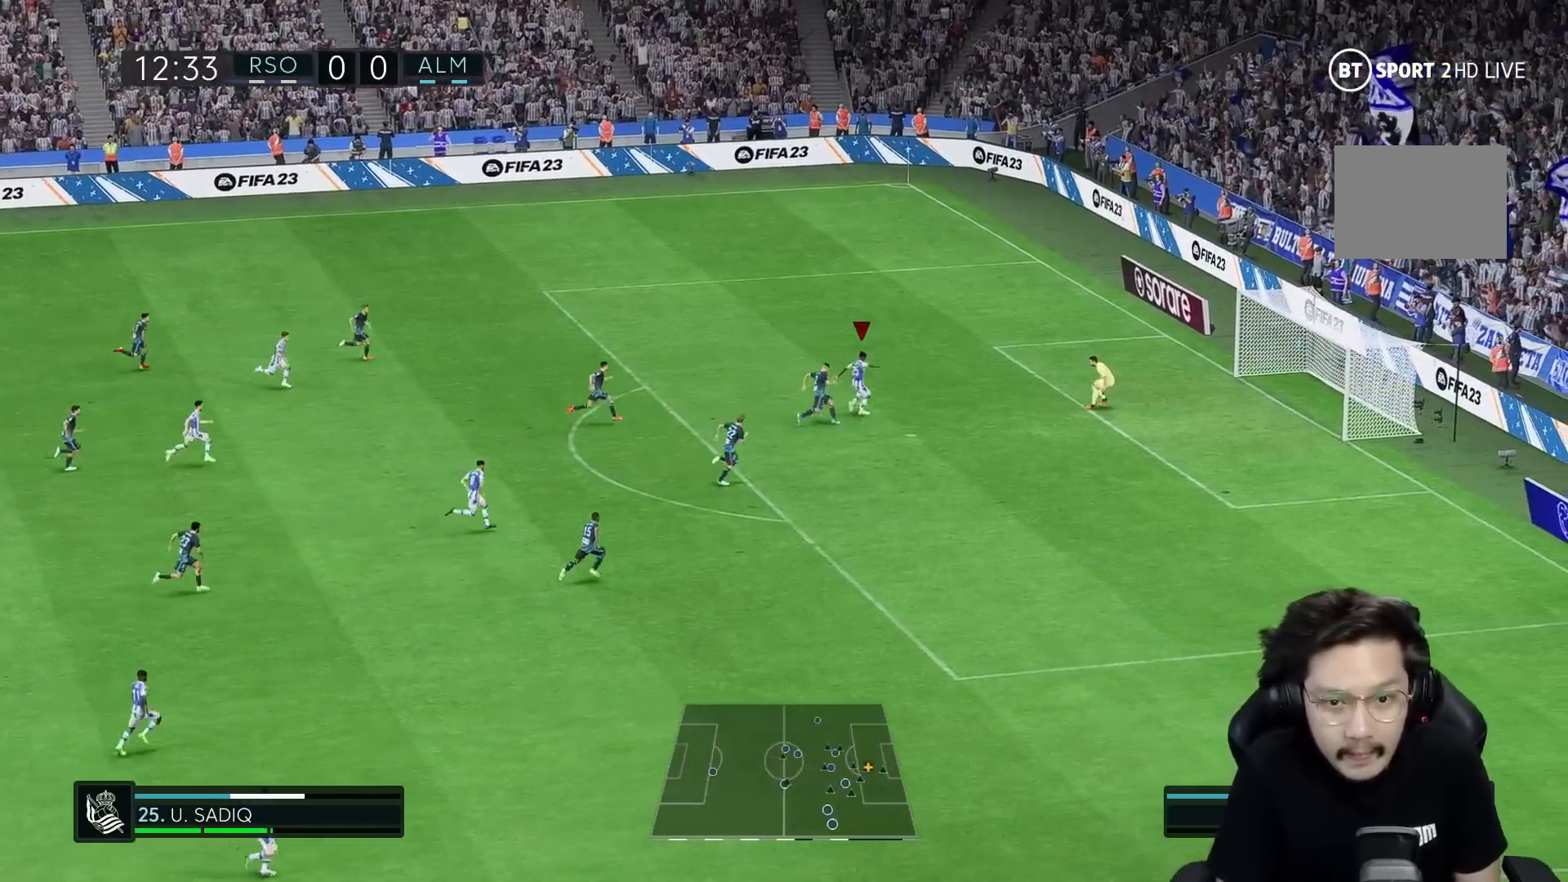
{"buttons": [], "left_stick": "center", "right_stick": "center", "events": [[50, "X", "up"], [367, "left_stick", "center"]]}
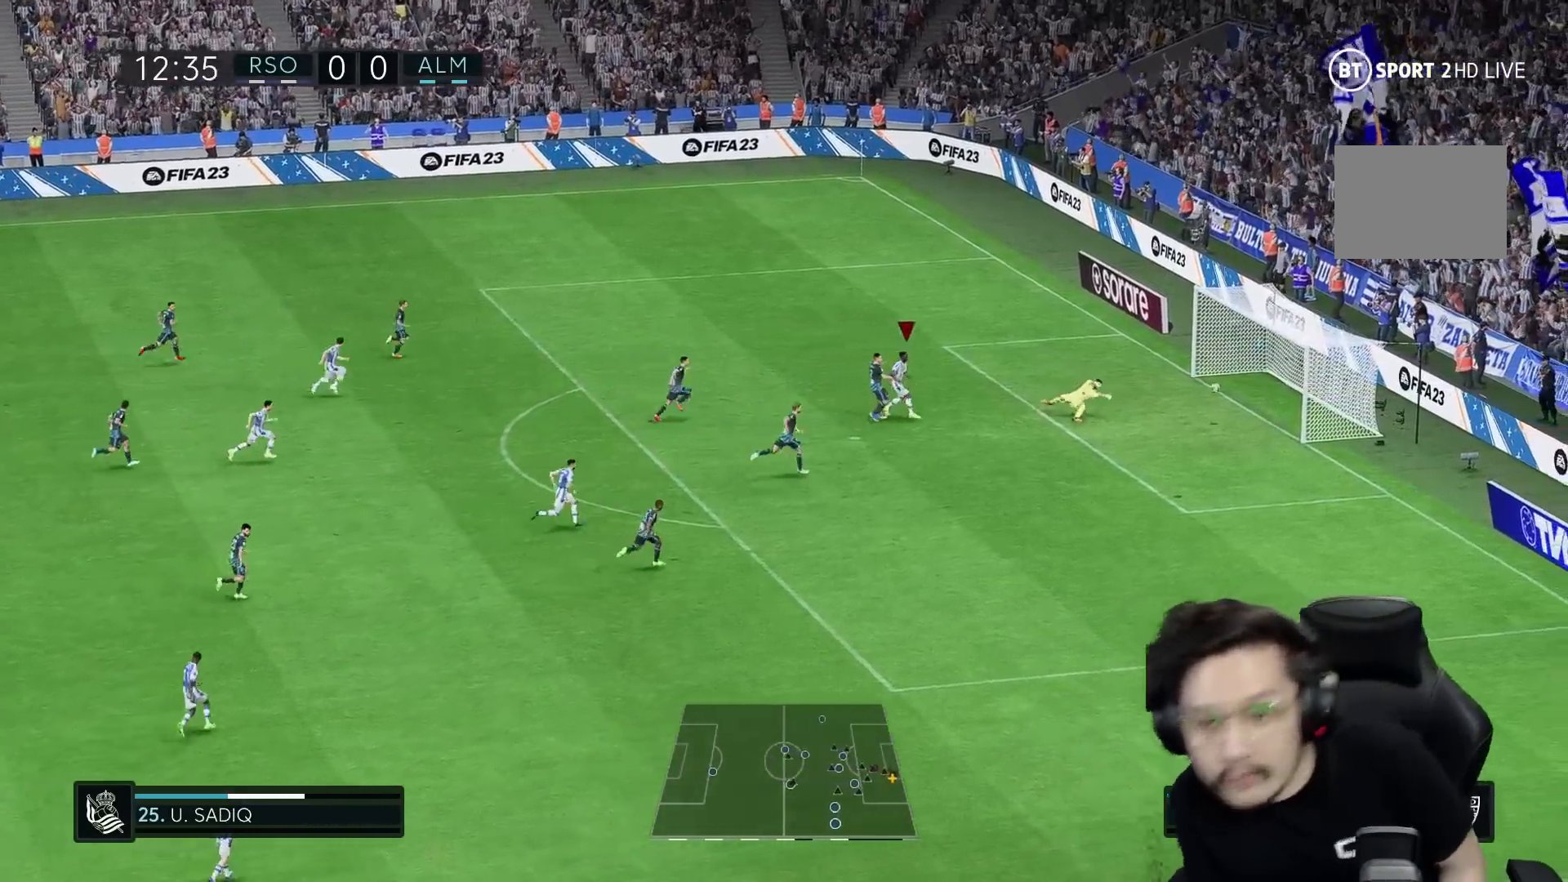
{"buttons": [], "left_stick": "center", "right_stick": "center", "events": []}
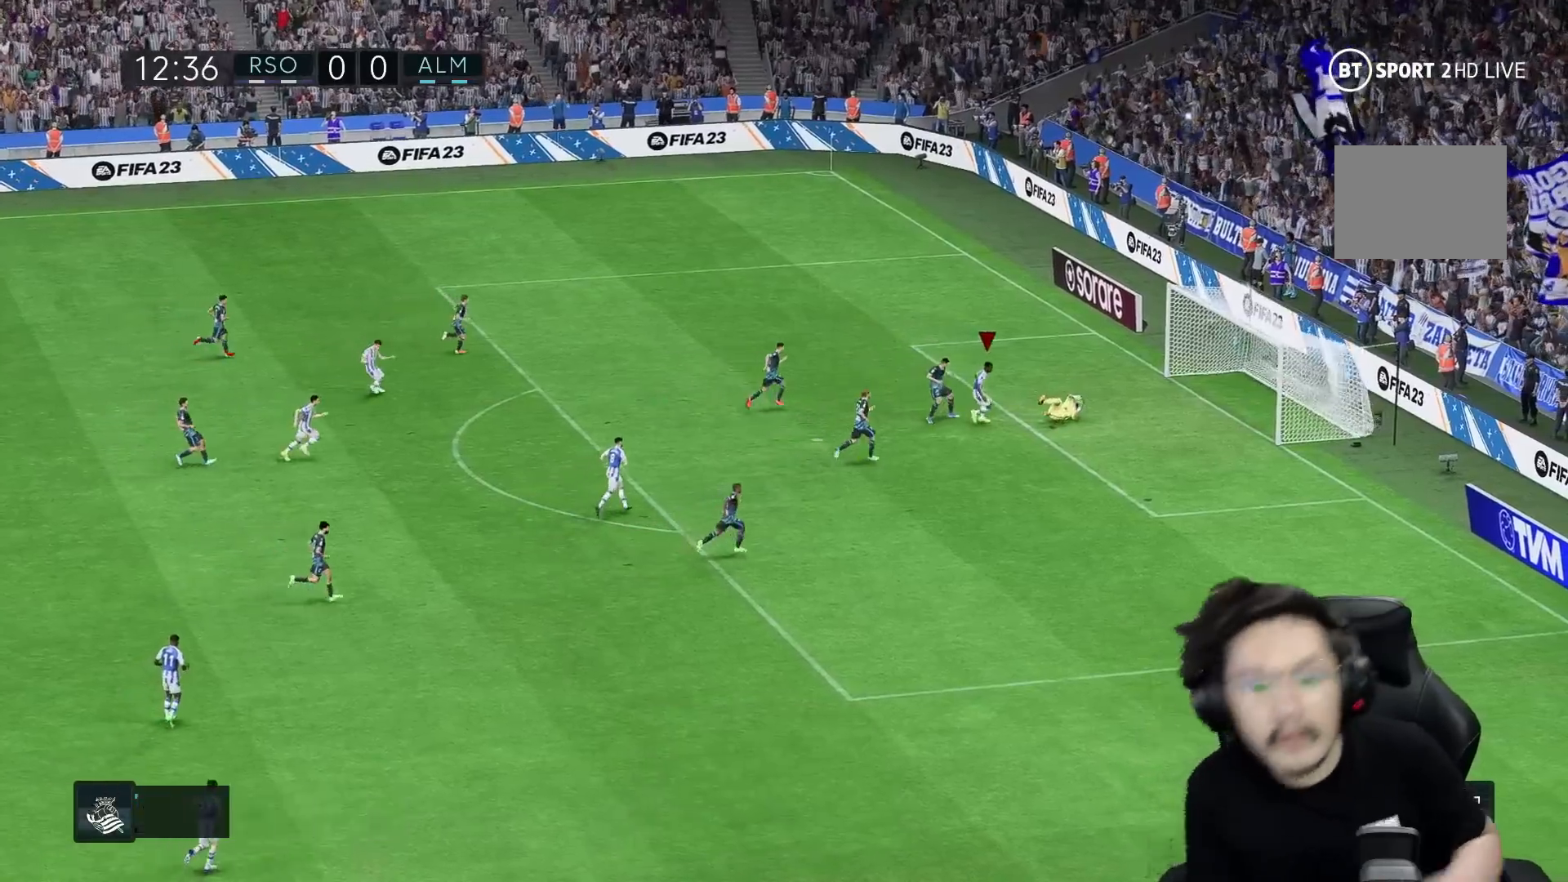
{"buttons": [], "left_stick": "center", "right_stick": "center", "events": []}
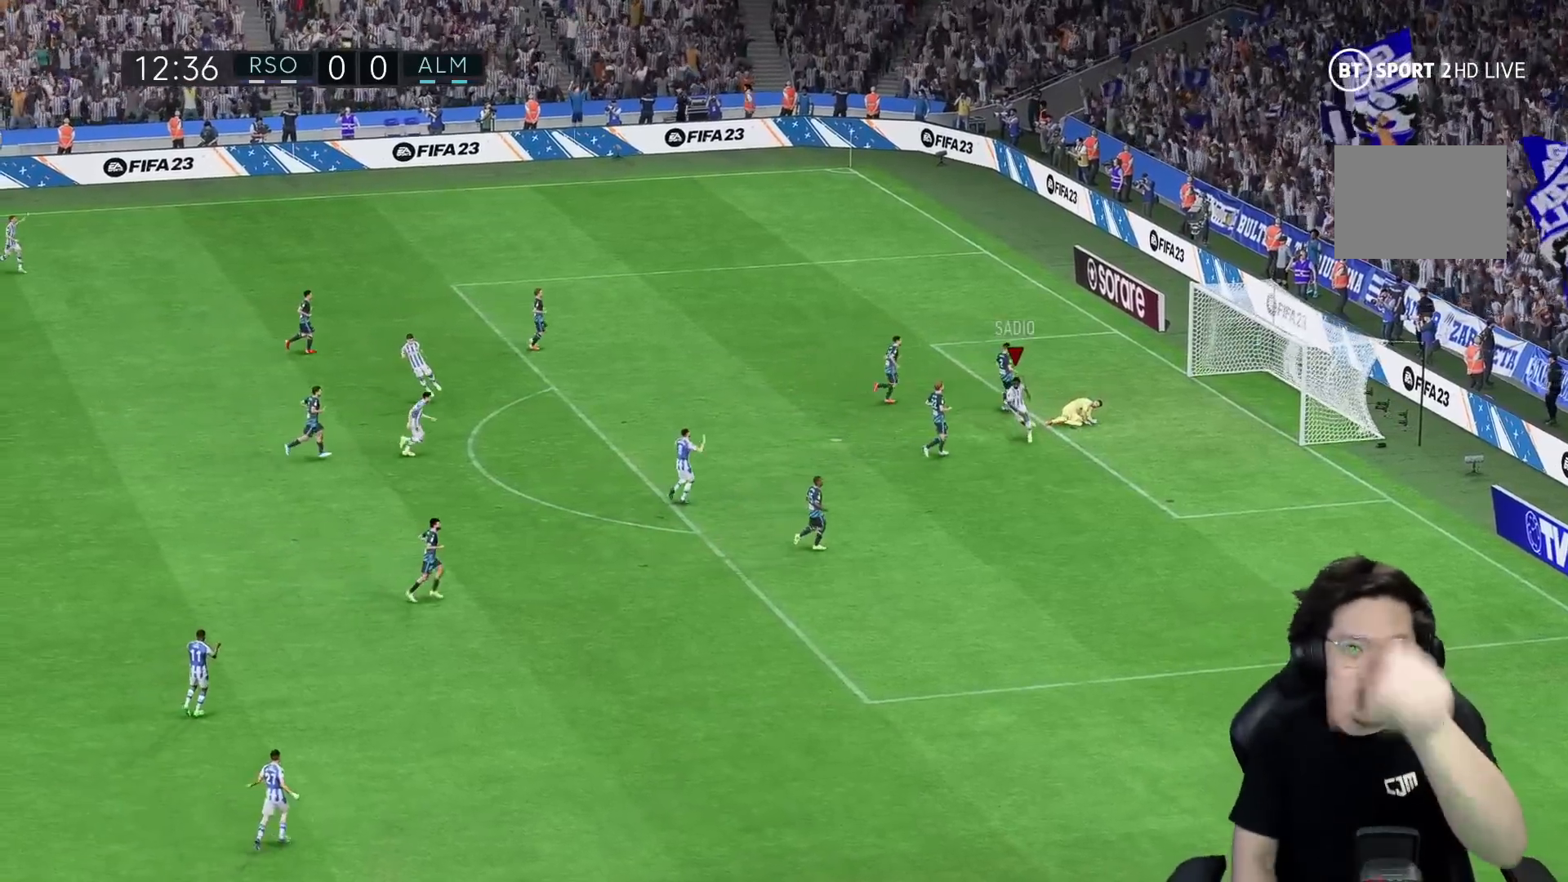
{"buttons": [], "left_stick": "center", "right_stick": "center", "events": []}
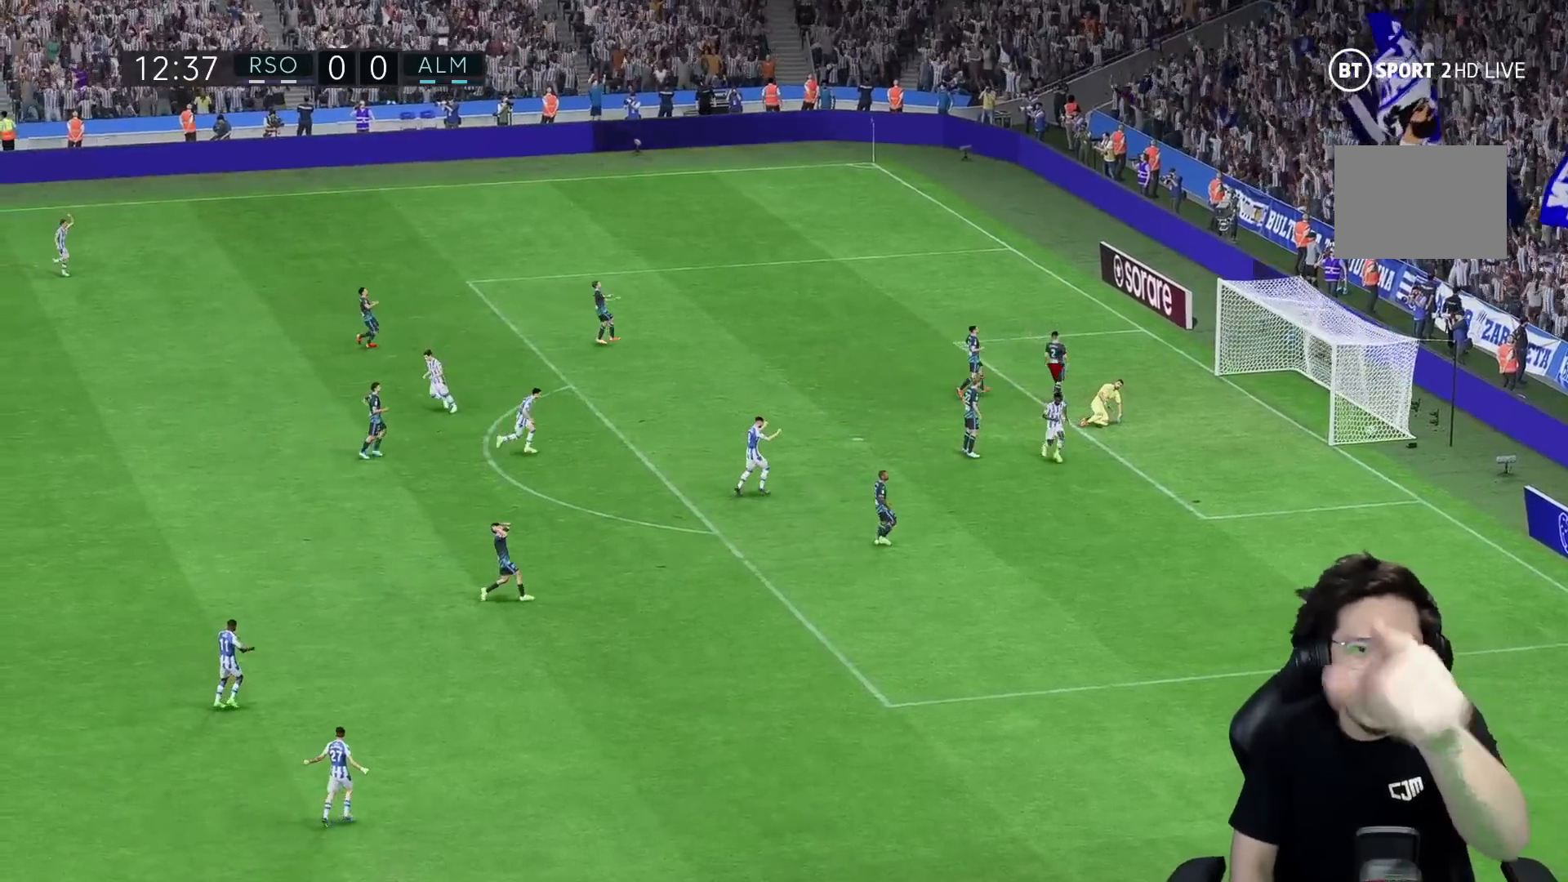
{"buttons": [], "left_stick": "center", "right_stick": "center", "events": []}
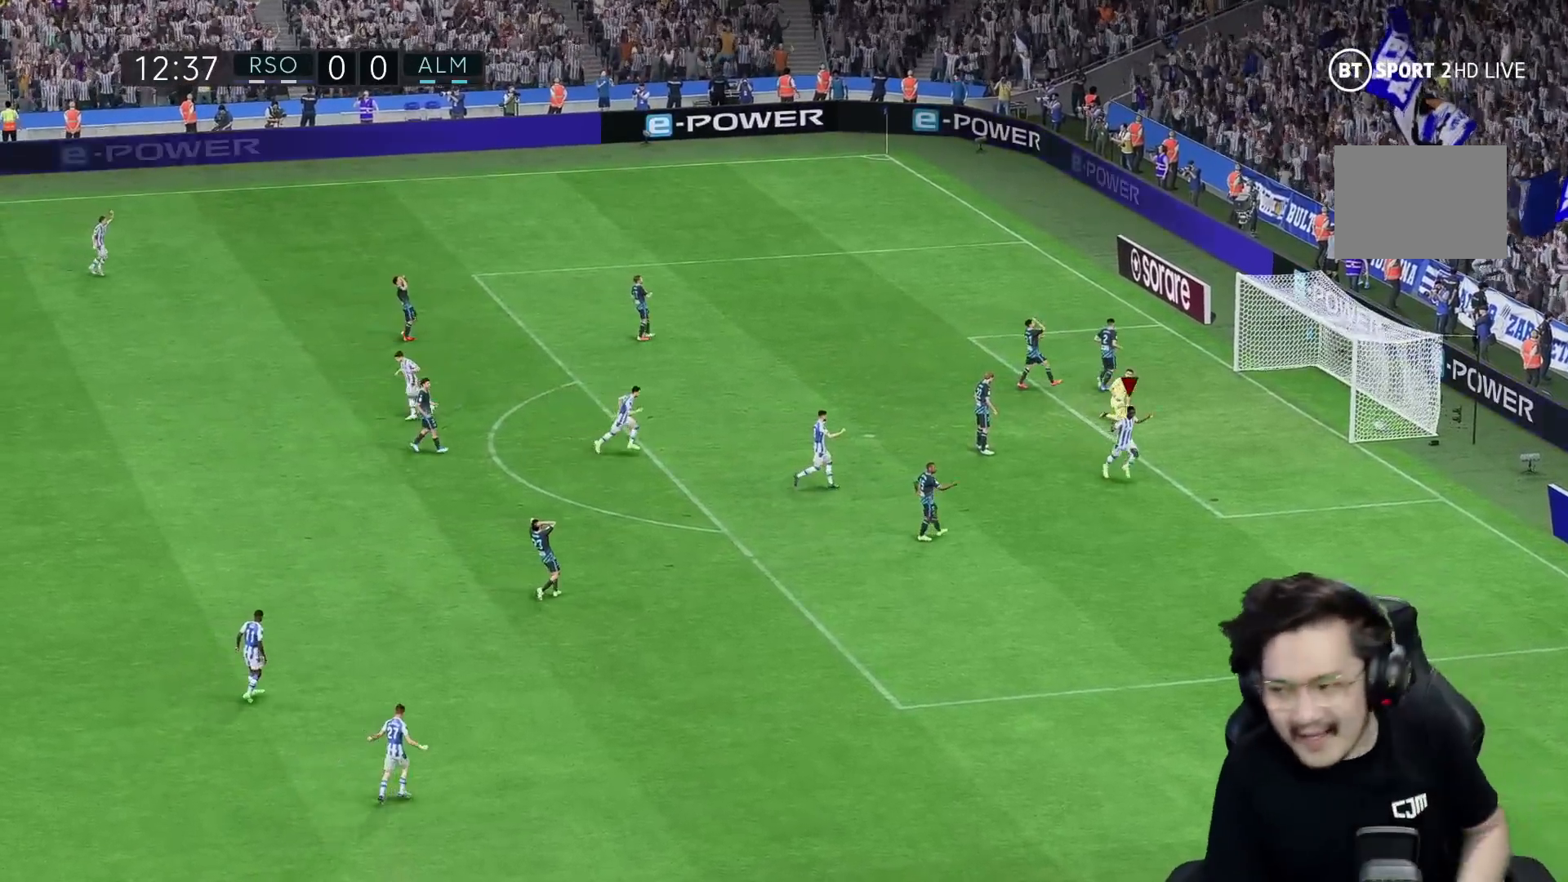
{"buttons": [], "left_stick": "center", "right_stick": "center", "events": []}
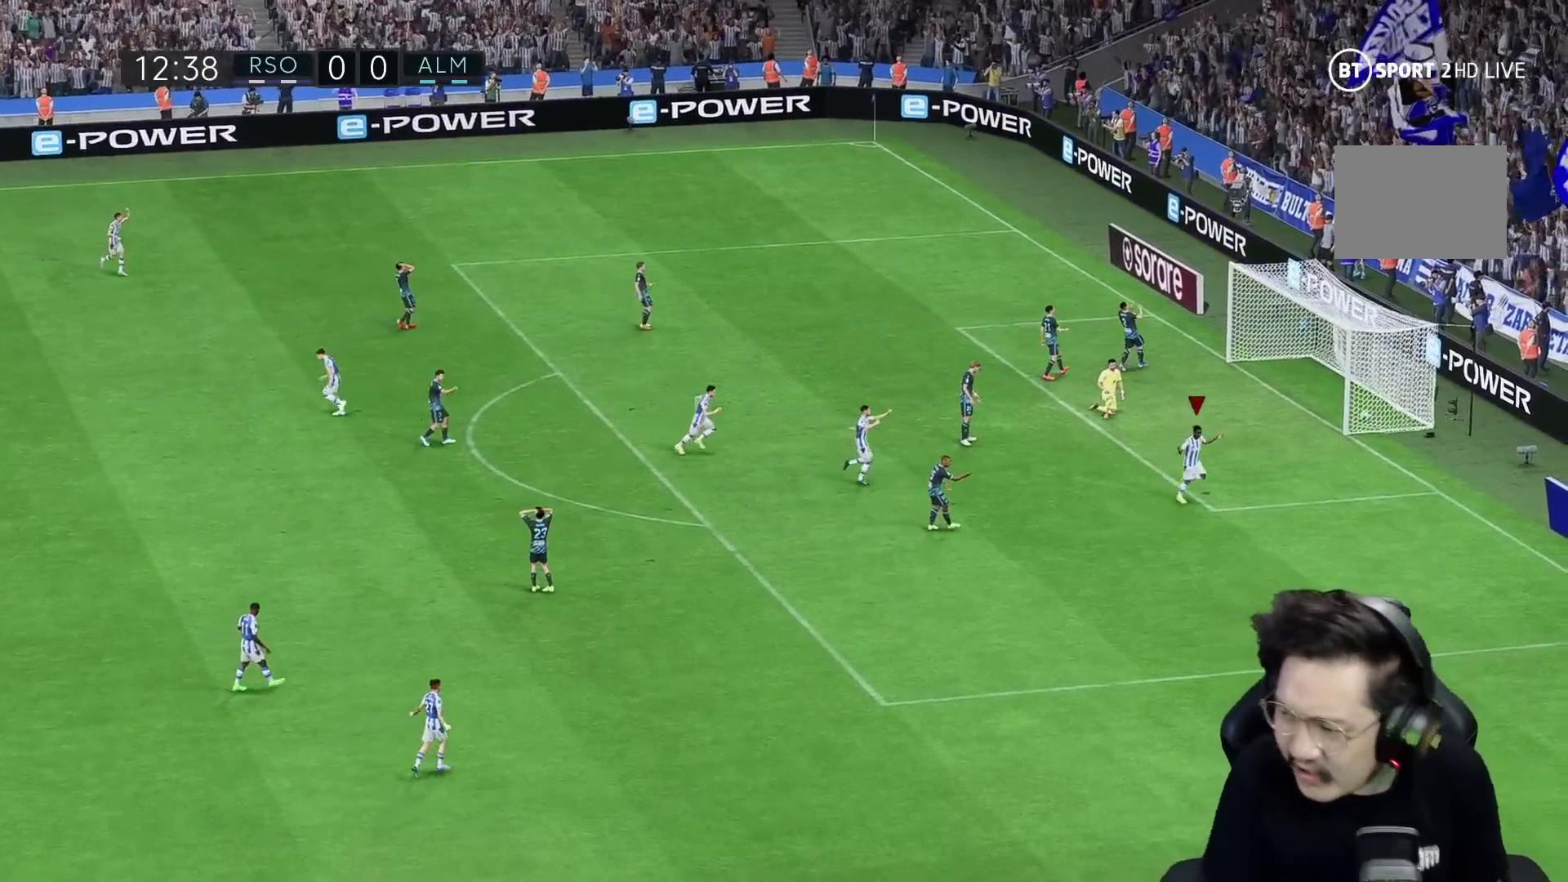
{"buttons": [], "left_stick": "center", "right_stick": "center", "events": []}
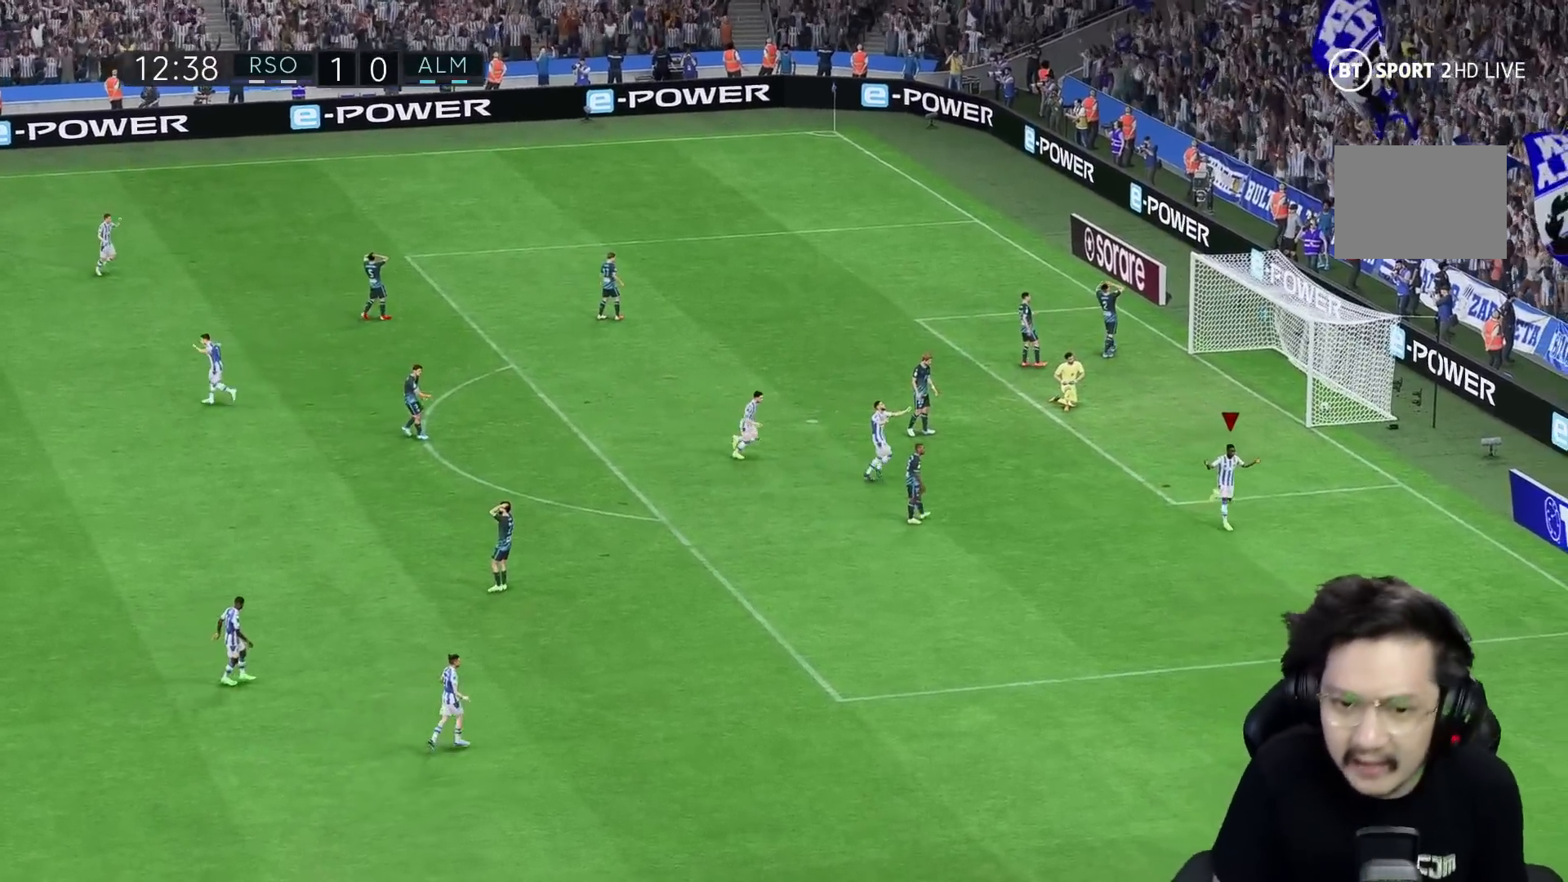
{"buttons": [], "left_stick": "center", "right_stick": "center", "events": []}
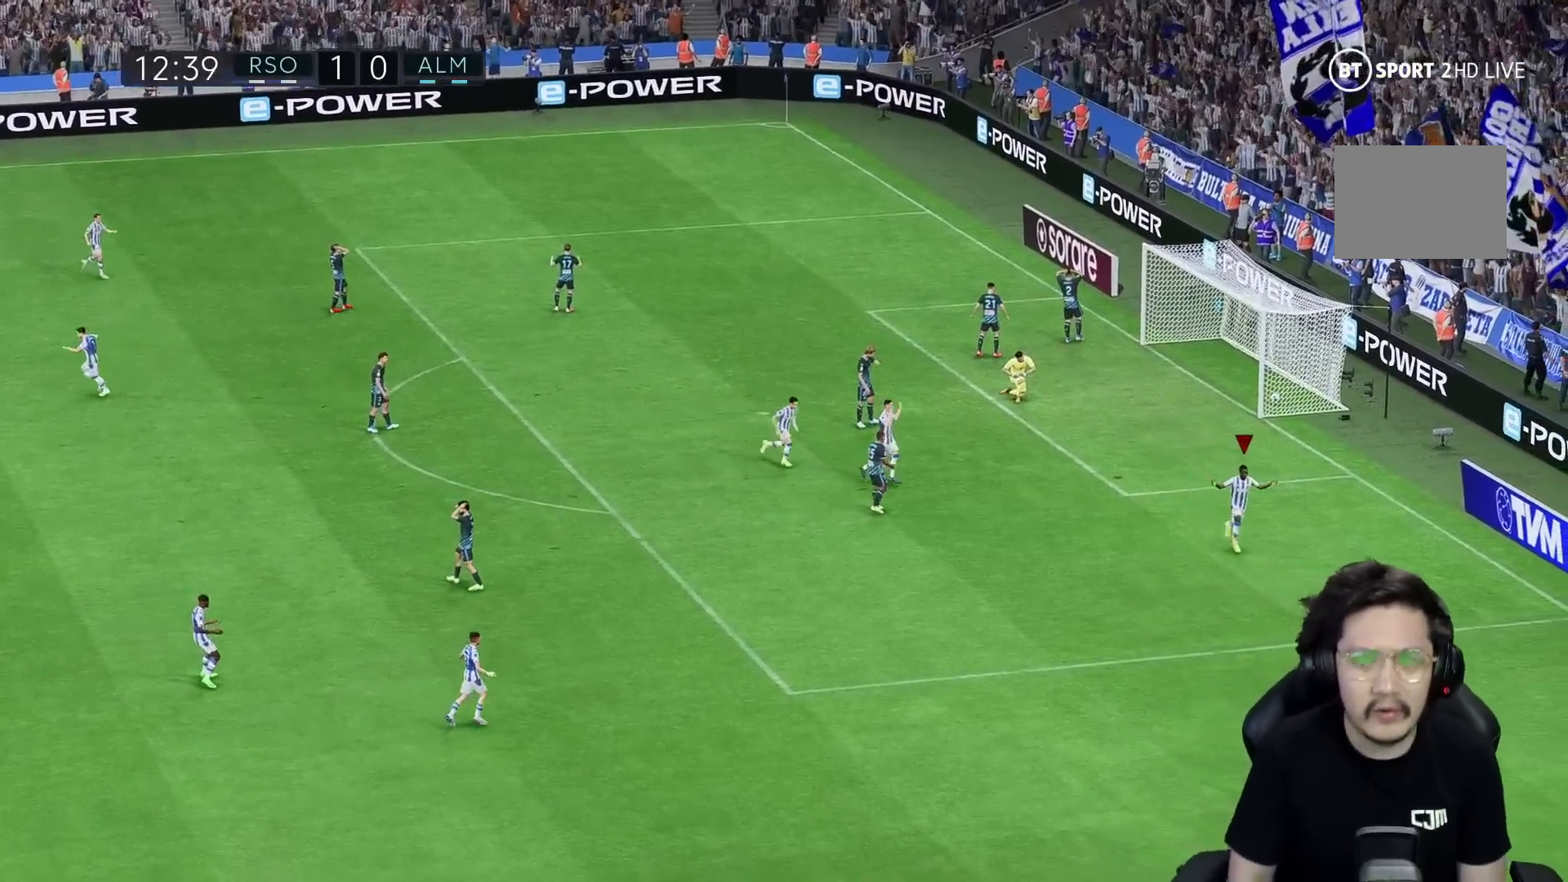
{"buttons": [], "left_stick": "center", "right_stick": "center", "events": []}
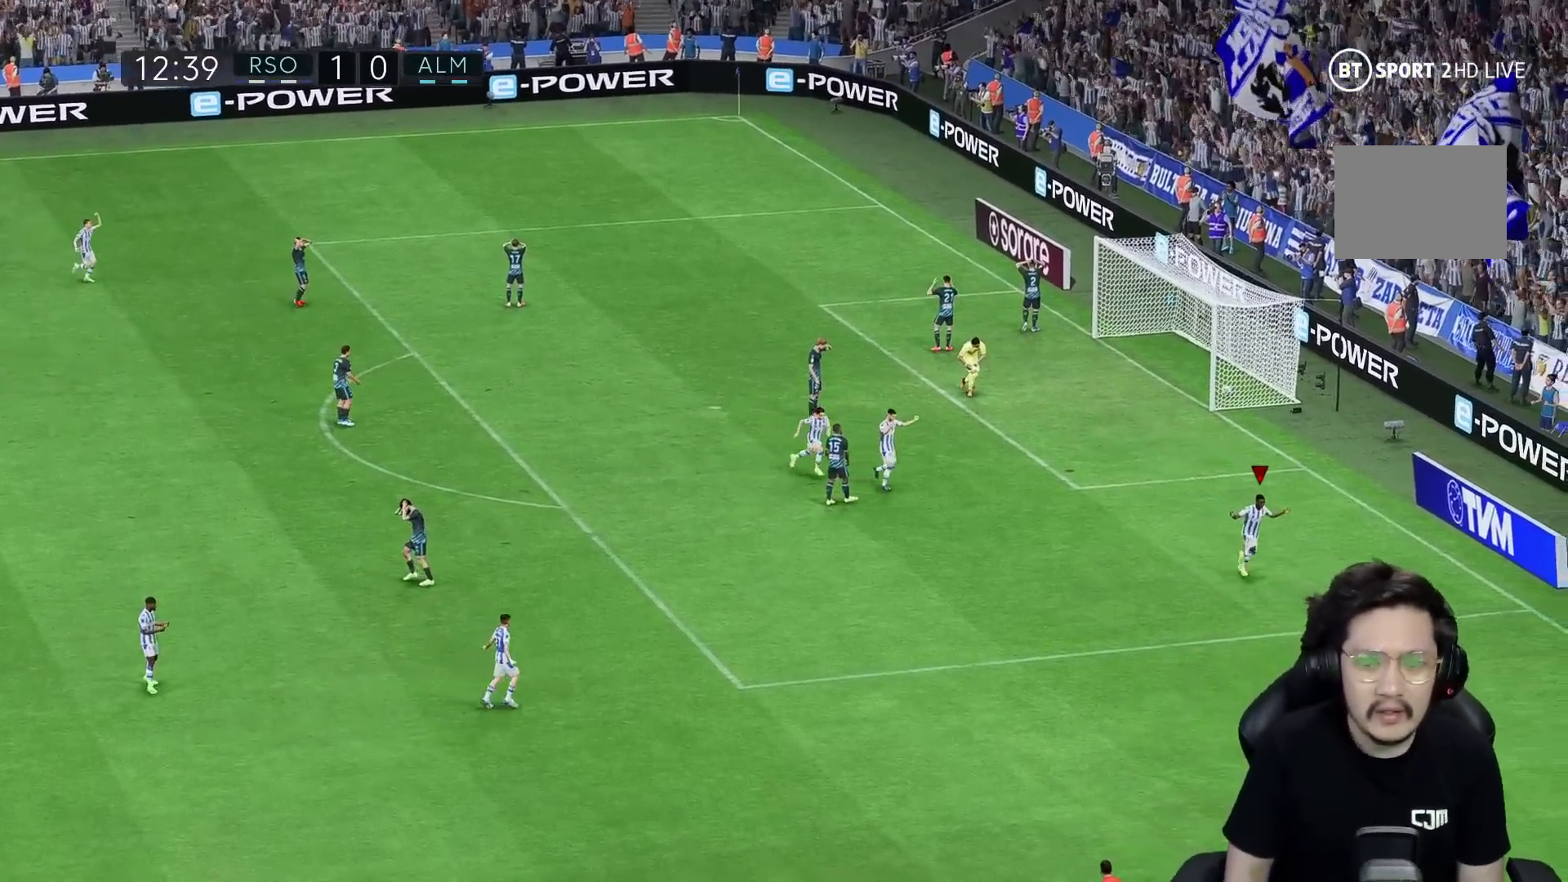
{"buttons": ["L2"], "left_stick": "center", "right_stick": "center", "events": [[33, "L2", "down"], [367, "right_stick", "left"], [467, "right_stick", "center"]]}